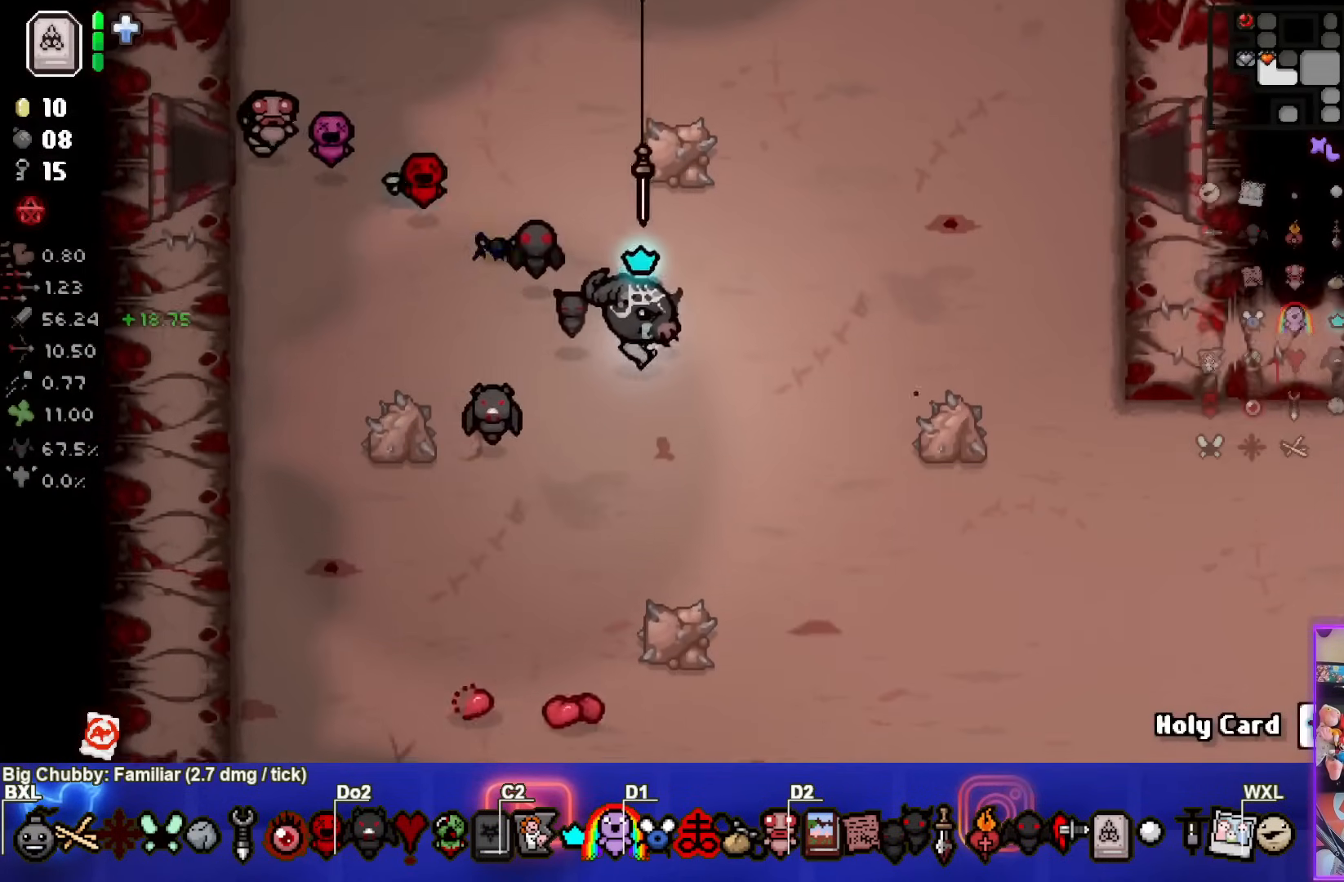
Gameplay with a controller (PlayStation layout); each line is a JSON object with the inputs held at the frame after it. "events" lists button and stick changes between this image and that frame as [ms after this image, input, new state], when the widget could be followed in between.
{"buttons": [], "left_stick": "center", "right_stick": "center", "events": []}
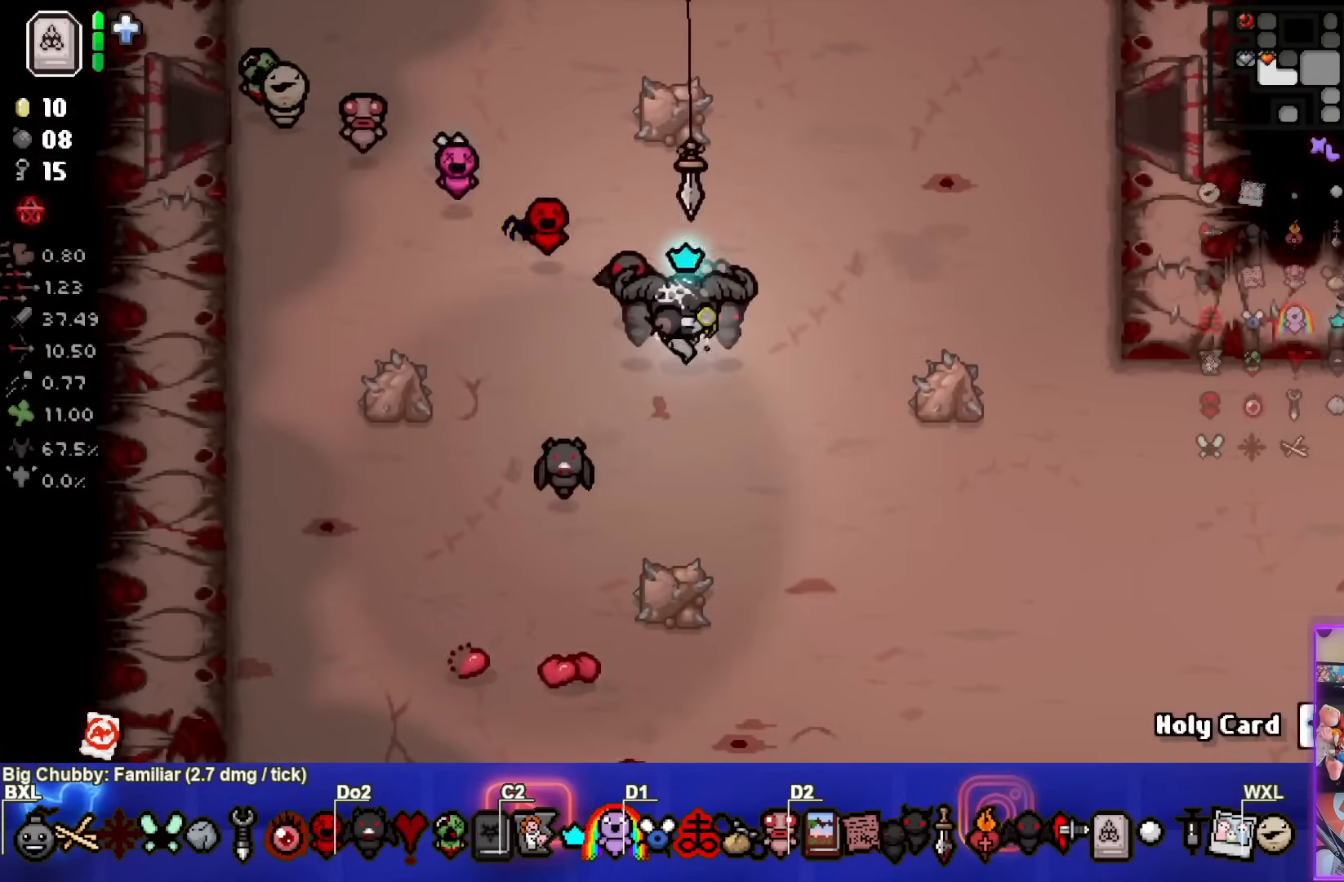
{"buttons": [], "left_stick": "down-right", "right_stick": "center", "events": [[133, "left_stick", "down-right"]]}
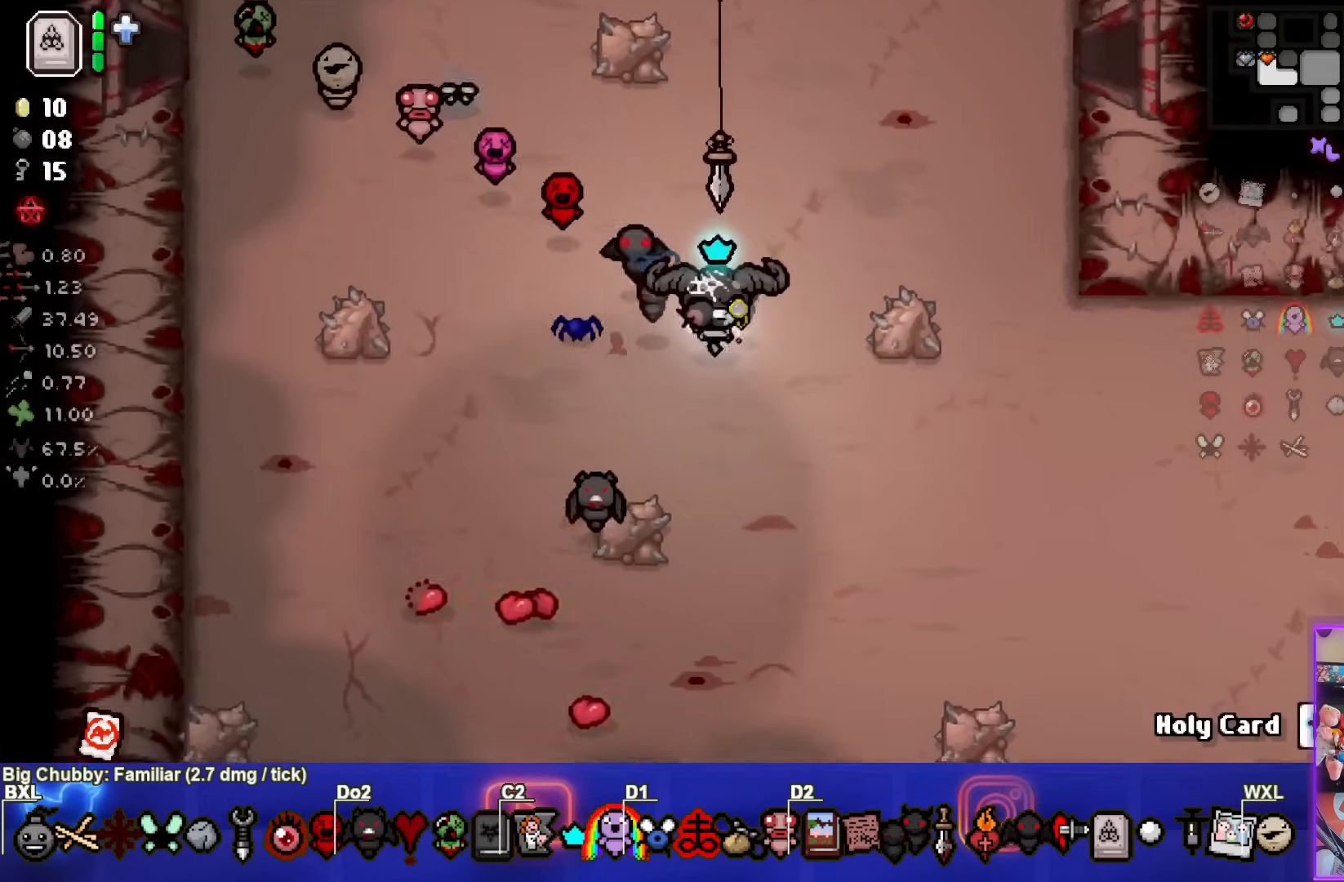
{"buttons": [], "left_stick": "right", "right_stick": "center", "events": [[500, "left_stick", "right"]]}
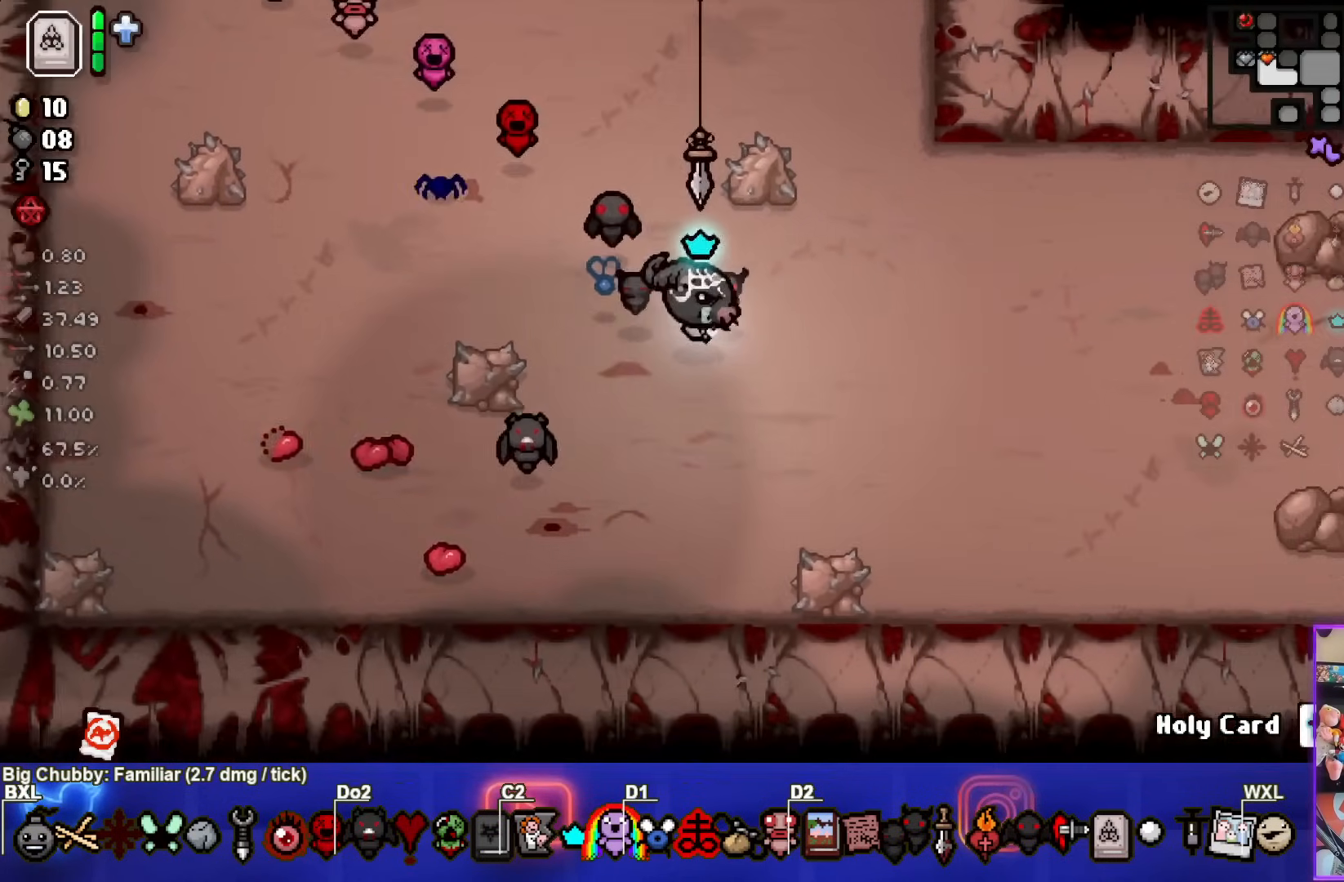
{"buttons": [], "left_stick": "right", "right_stick": "center", "events": []}
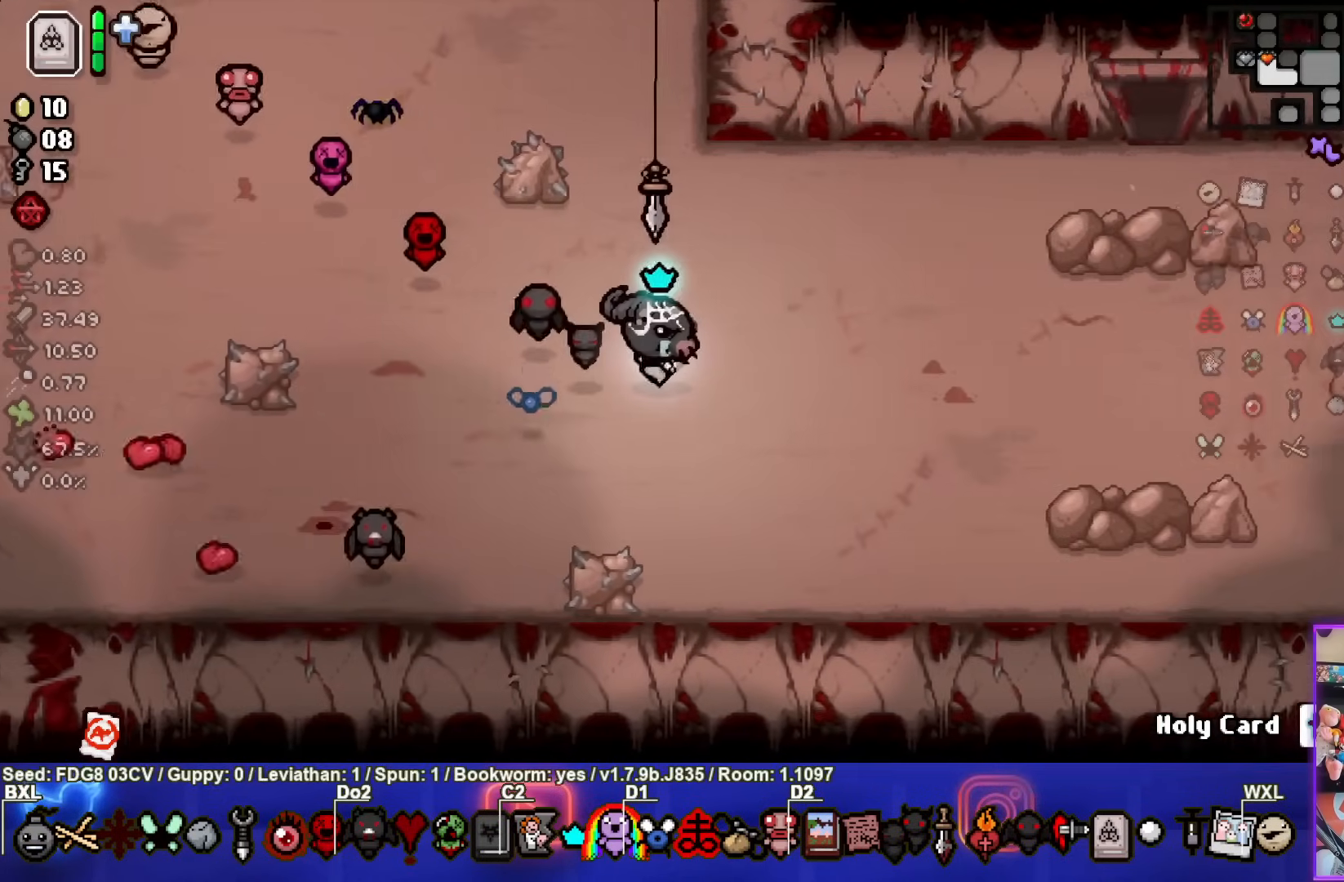
{"buttons": [], "left_stick": "right", "right_stick": "center", "events": []}
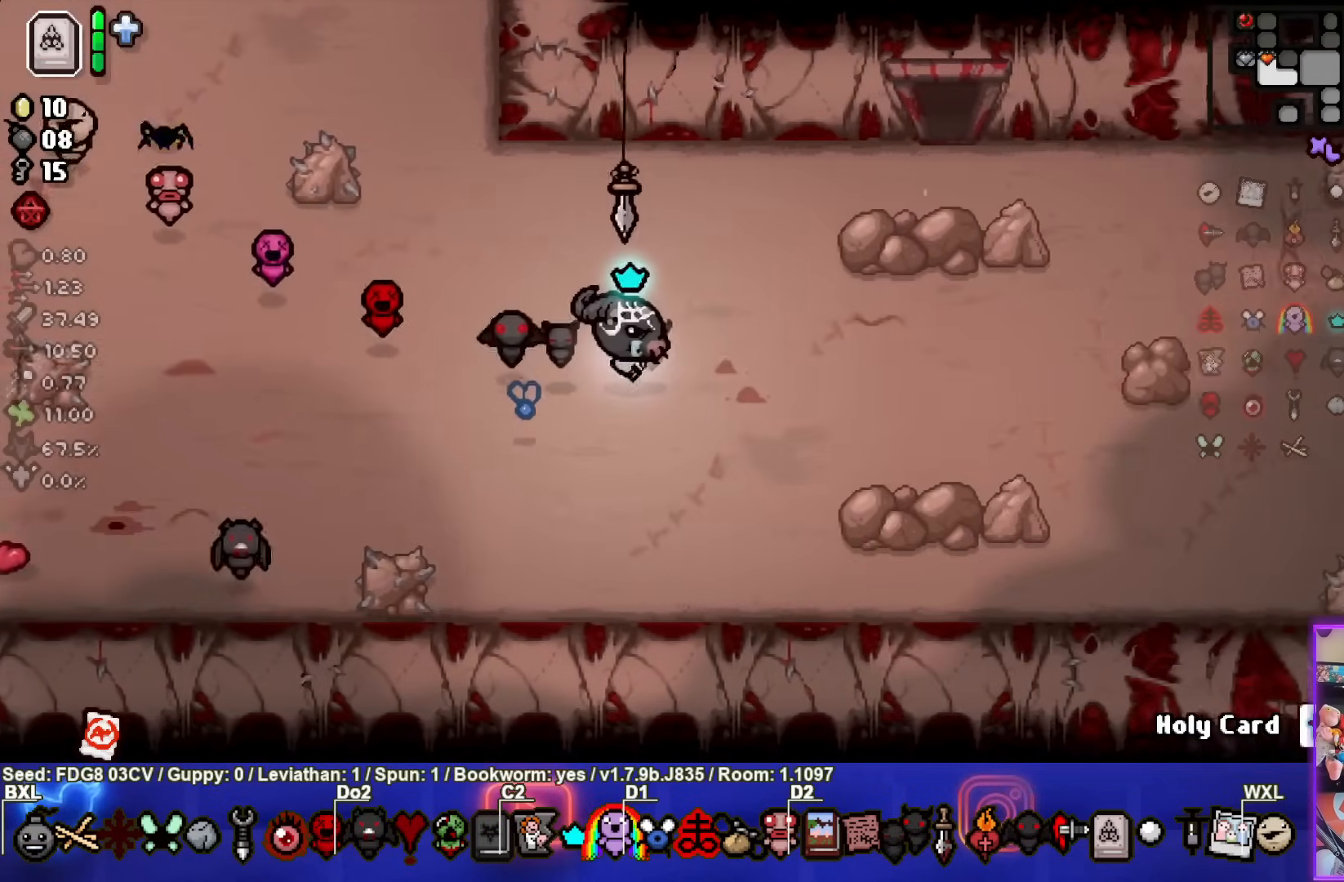
{"buttons": ["CIRCLE"], "left_stick": "right", "right_stick": "center", "events": [[133, "CIRCLE", "down"]]}
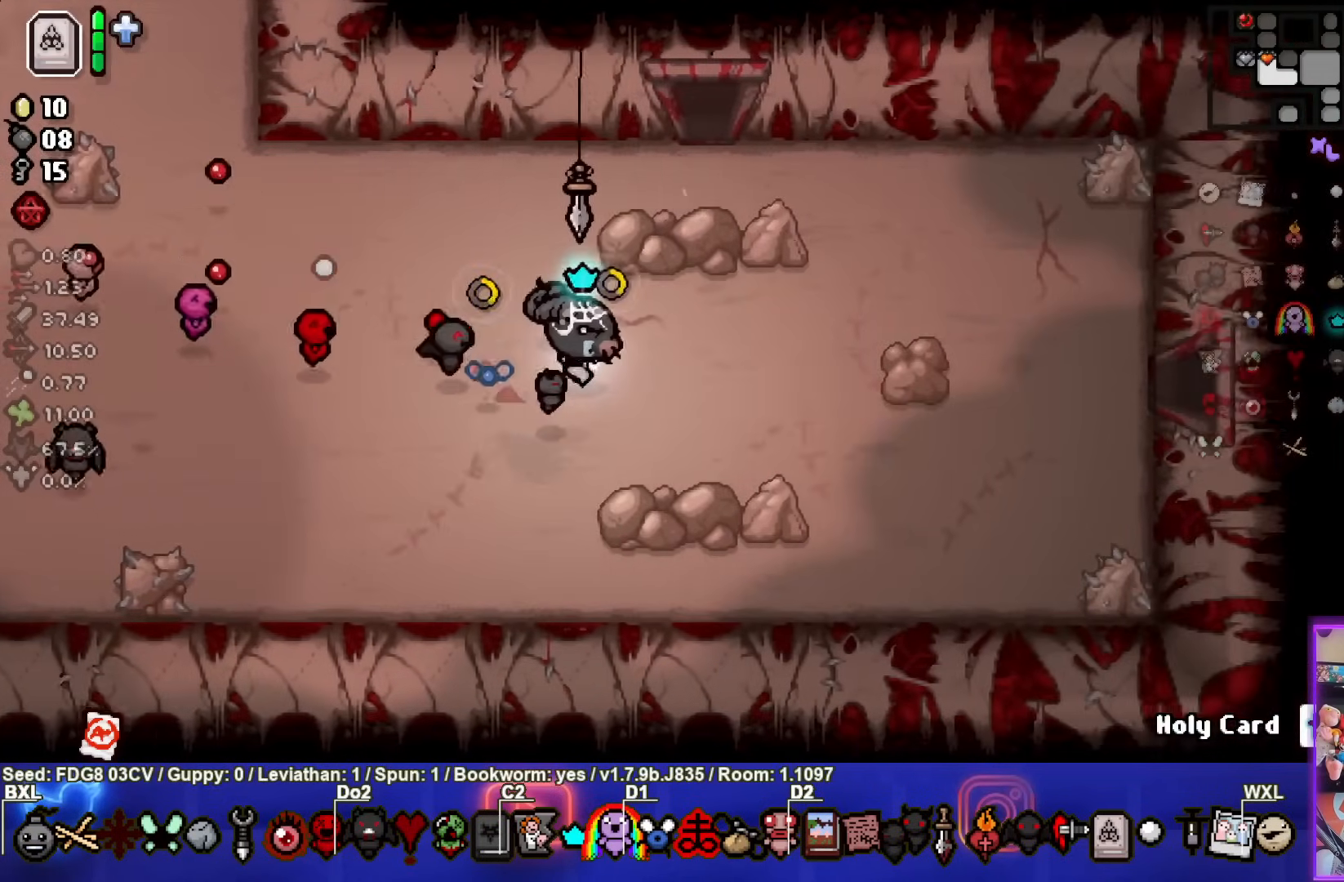
{"buttons": ["CIRCLE"], "left_stick": "right", "right_stick": "center", "events": []}
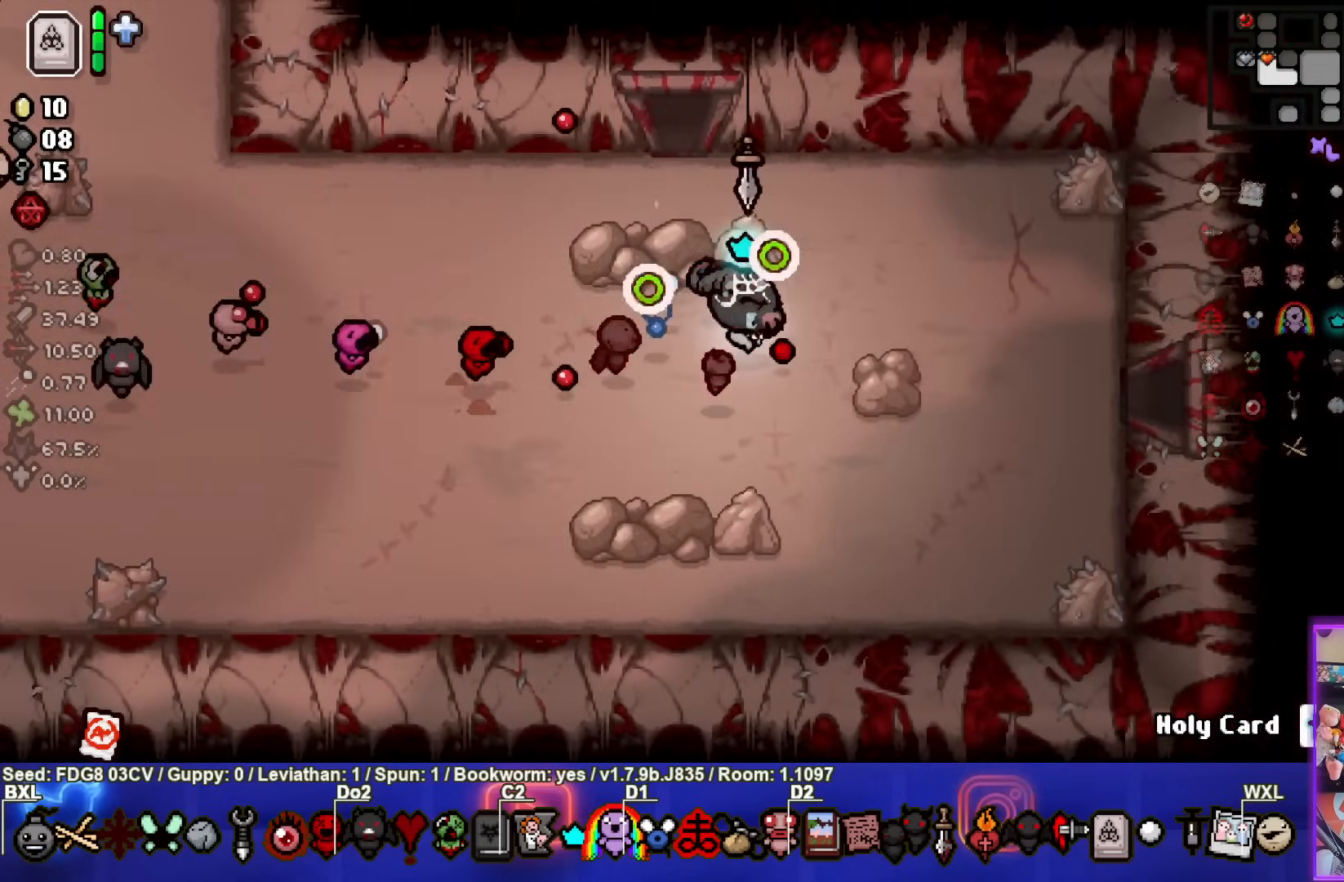
{"buttons": ["CIRCLE"], "left_stick": "right", "right_stick": "center", "events": []}
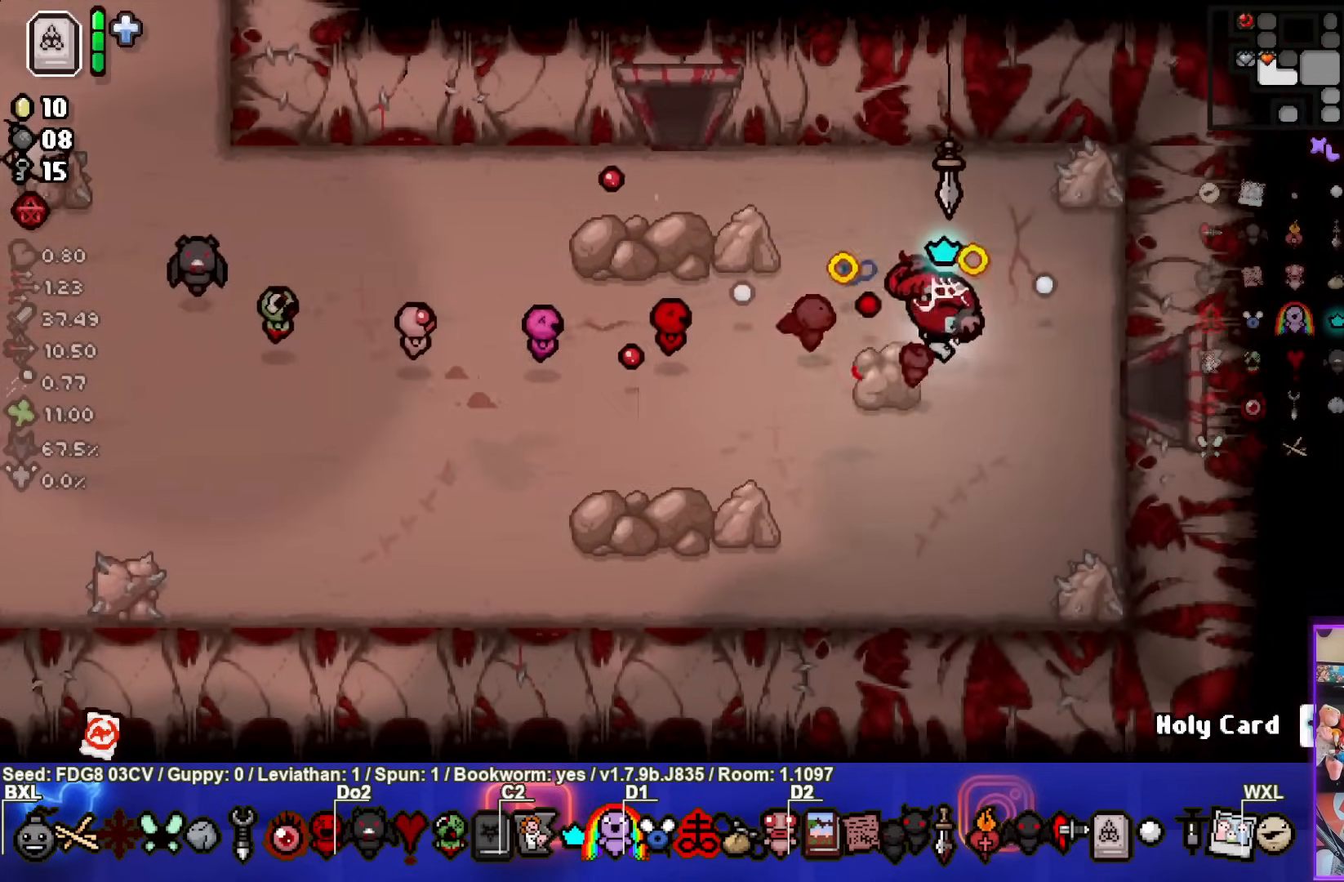
{"buttons": ["CIRCLE"], "left_stick": "right", "right_stick": "center", "events": []}
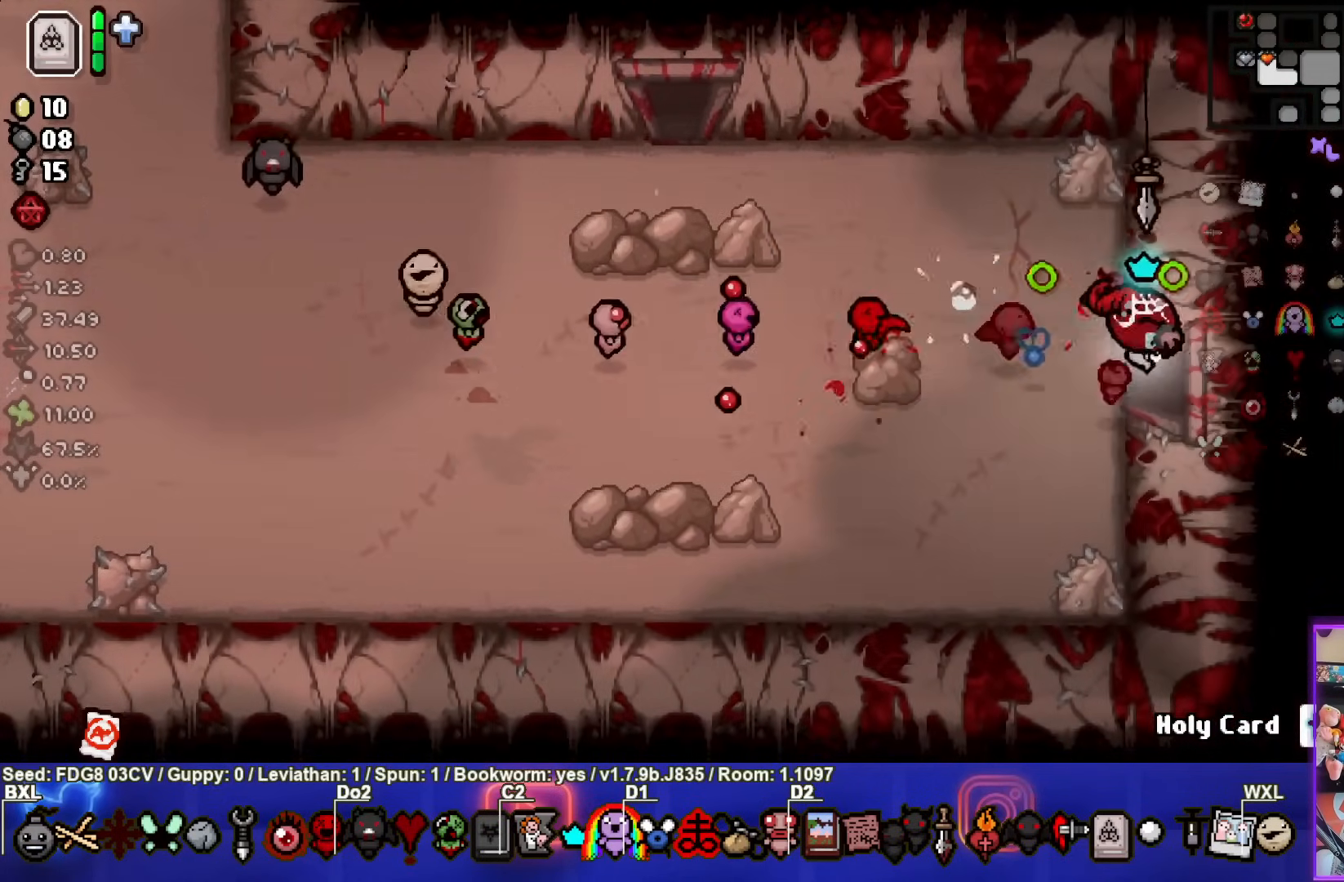
{"buttons": ["CIRCLE"], "left_stick": "center", "right_stick": "center", "events": [[167, "left_stick", "center"]]}
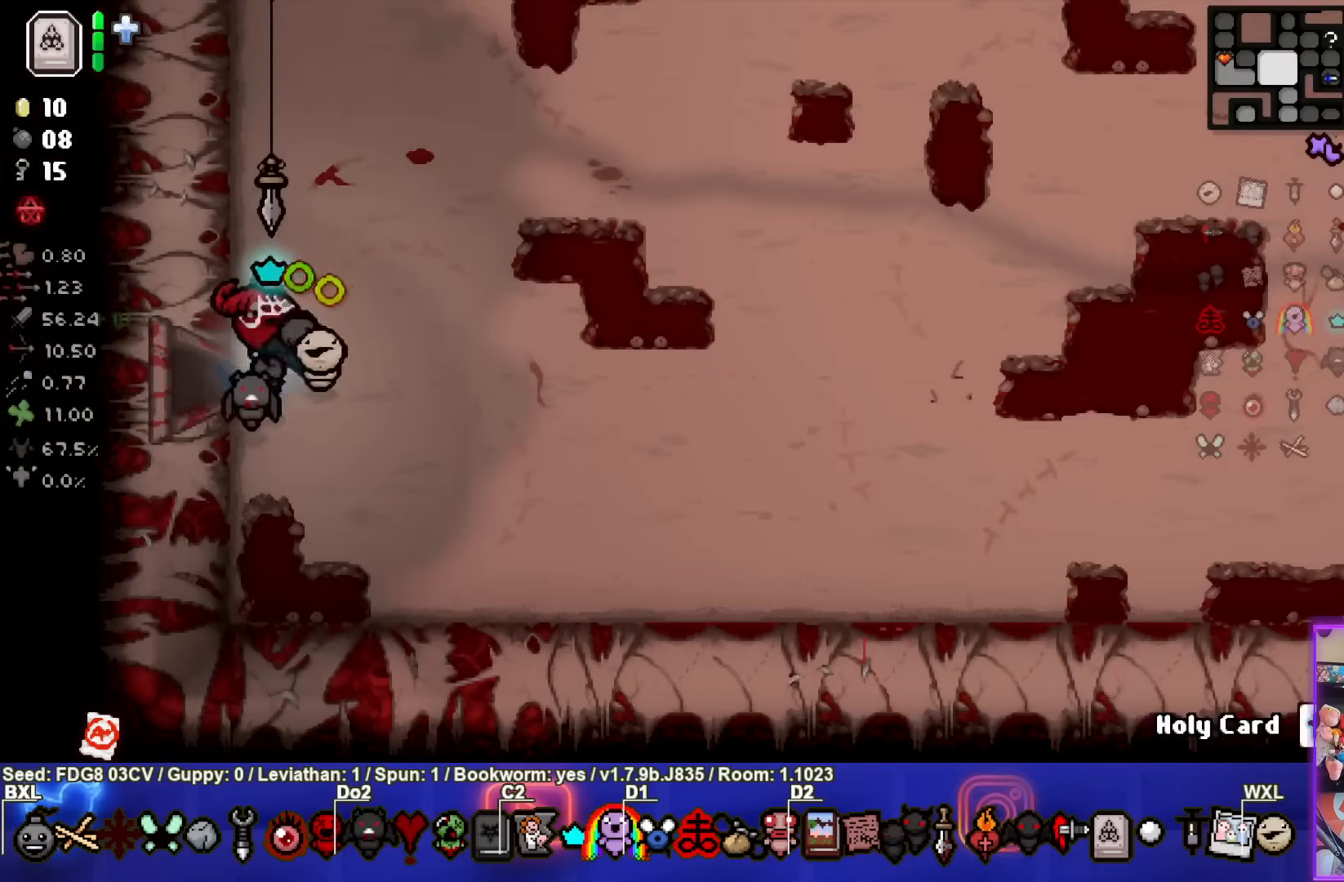
{"buttons": ["CIRCLE"], "left_stick": "right", "right_stick": "center", "events": [[183, "left_stick", "right"]]}
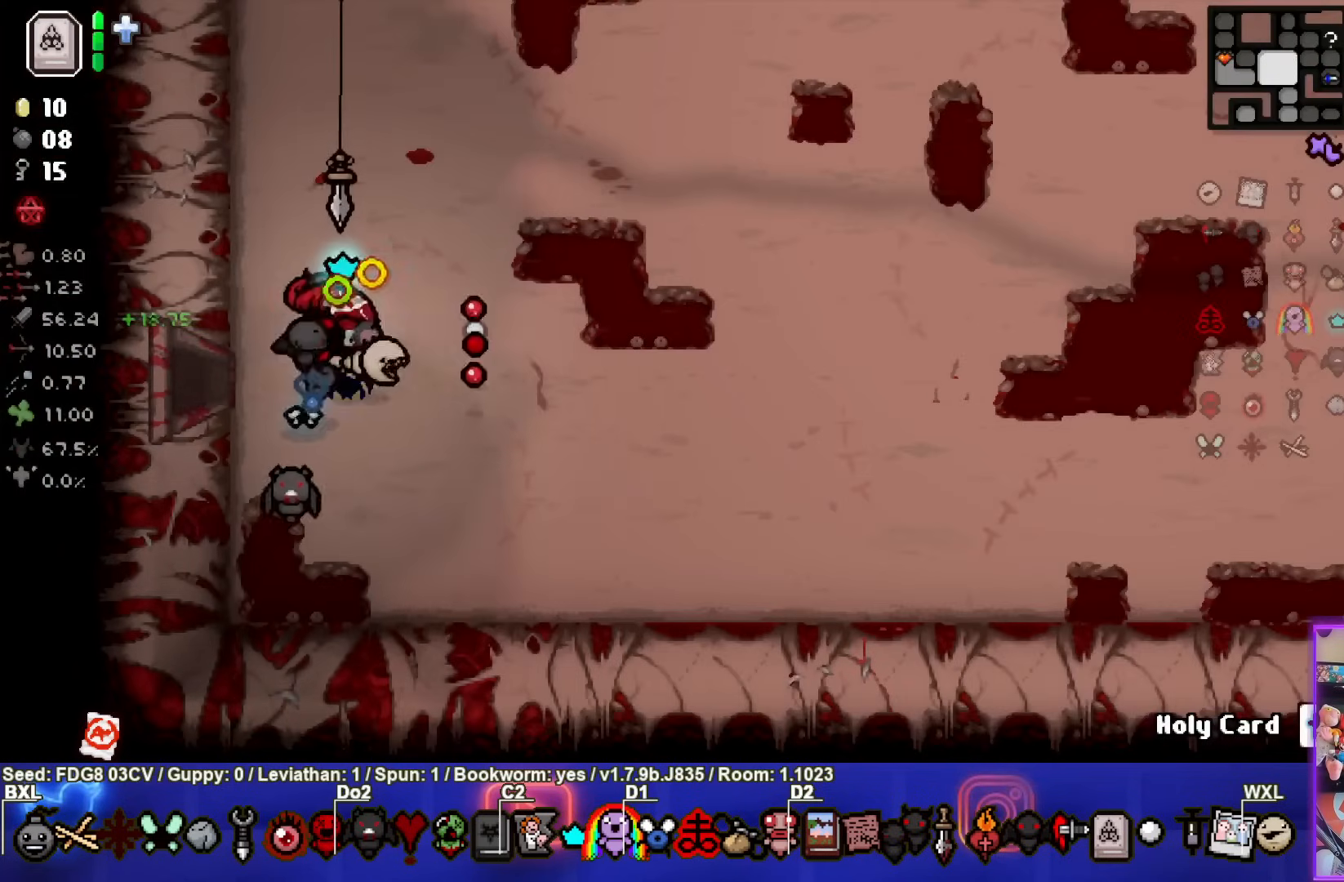
{"buttons": [], "left_stick": "right", "right_stick": "center", "events": [[450, "CIRCLE", "up"]]}
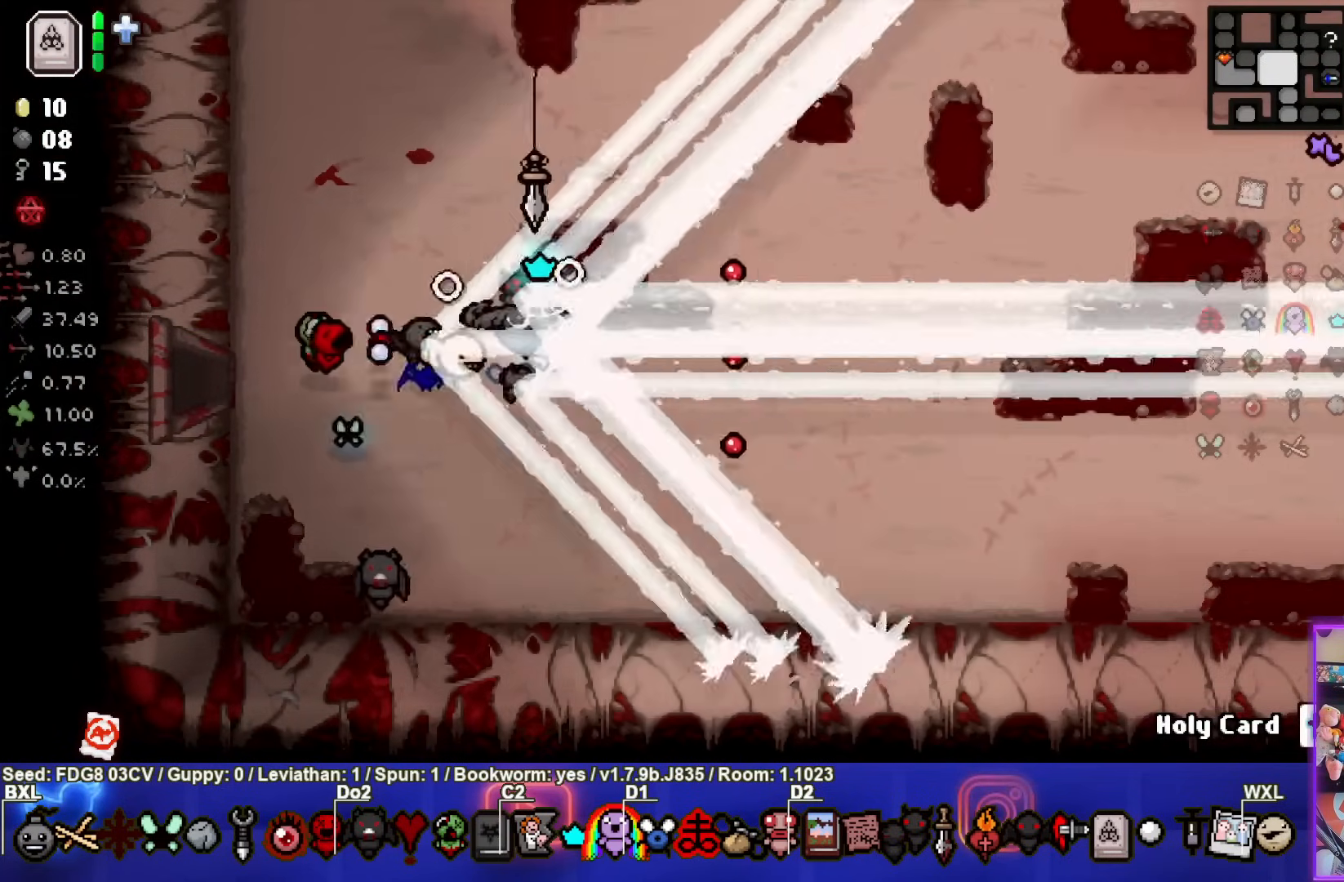
{"buttons": [], "left_stick": "right", "right_stick": "center", "events": []}
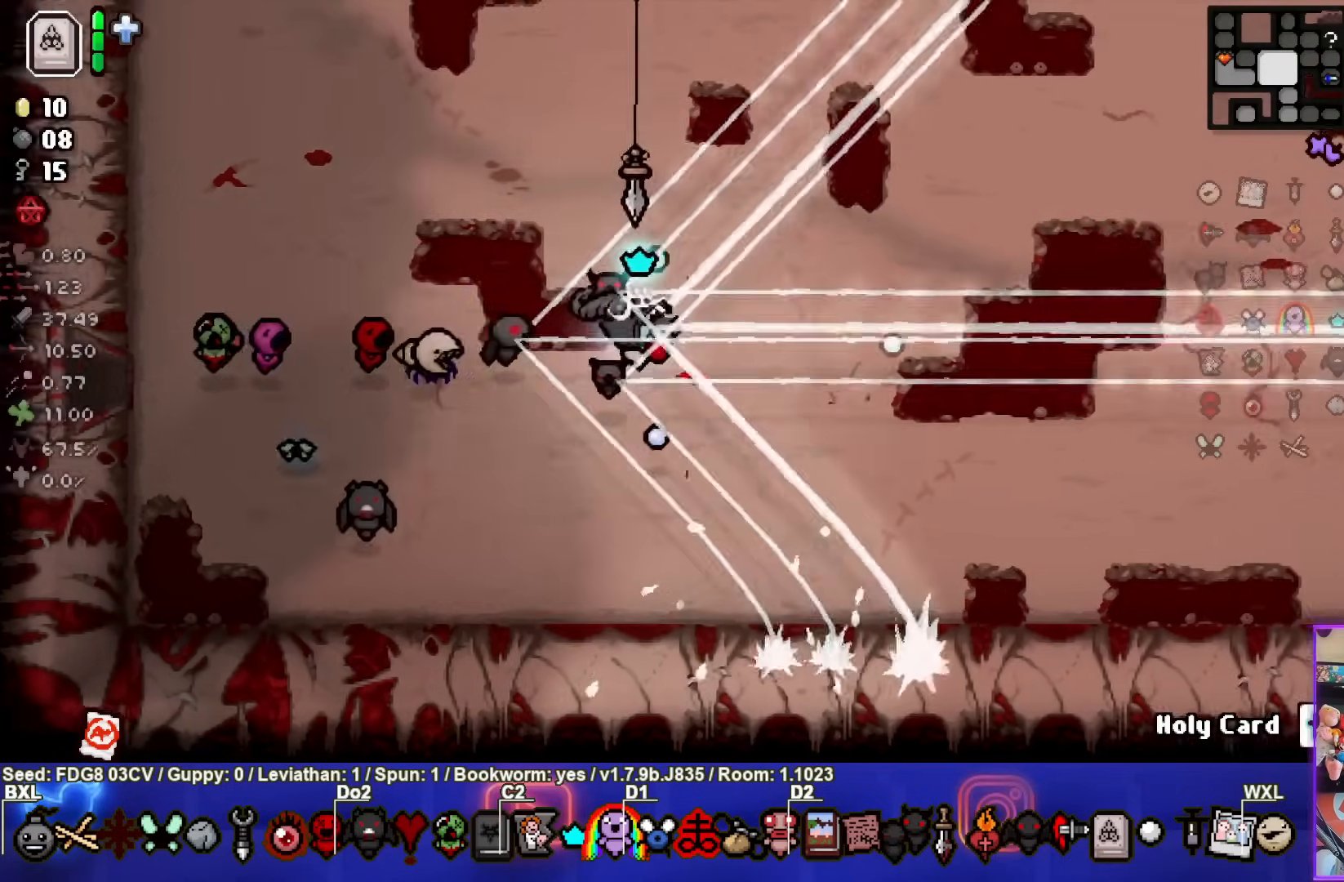
{"buttons": ["SELECT"], "left_stick": "right", "right_stick": "center", "events": [[33, "SELECT", "down"]]}
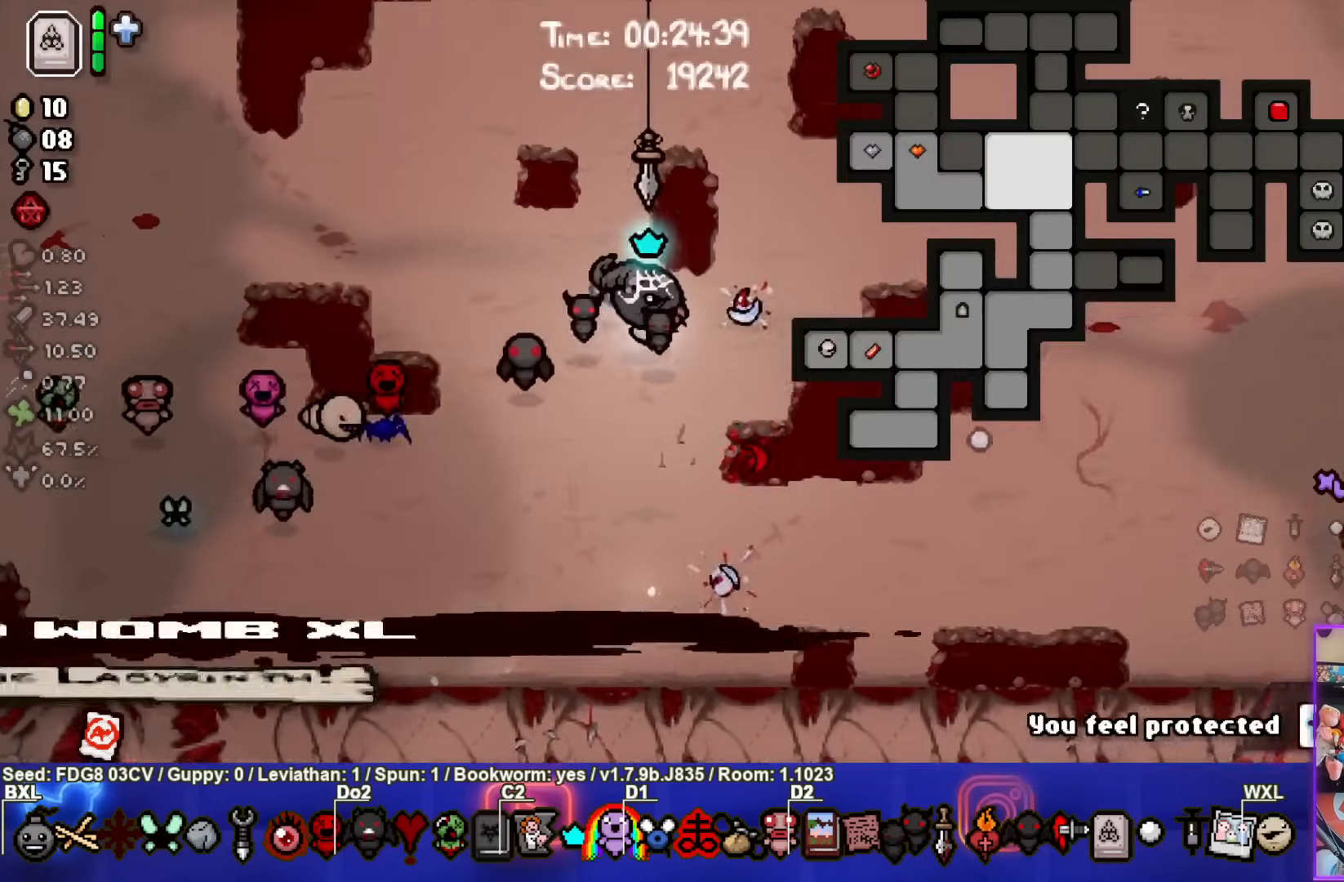
{"buttons": [], "left_stick": "right", "right_stick": "center", "events": [[500, "SELECT", "up"]]}
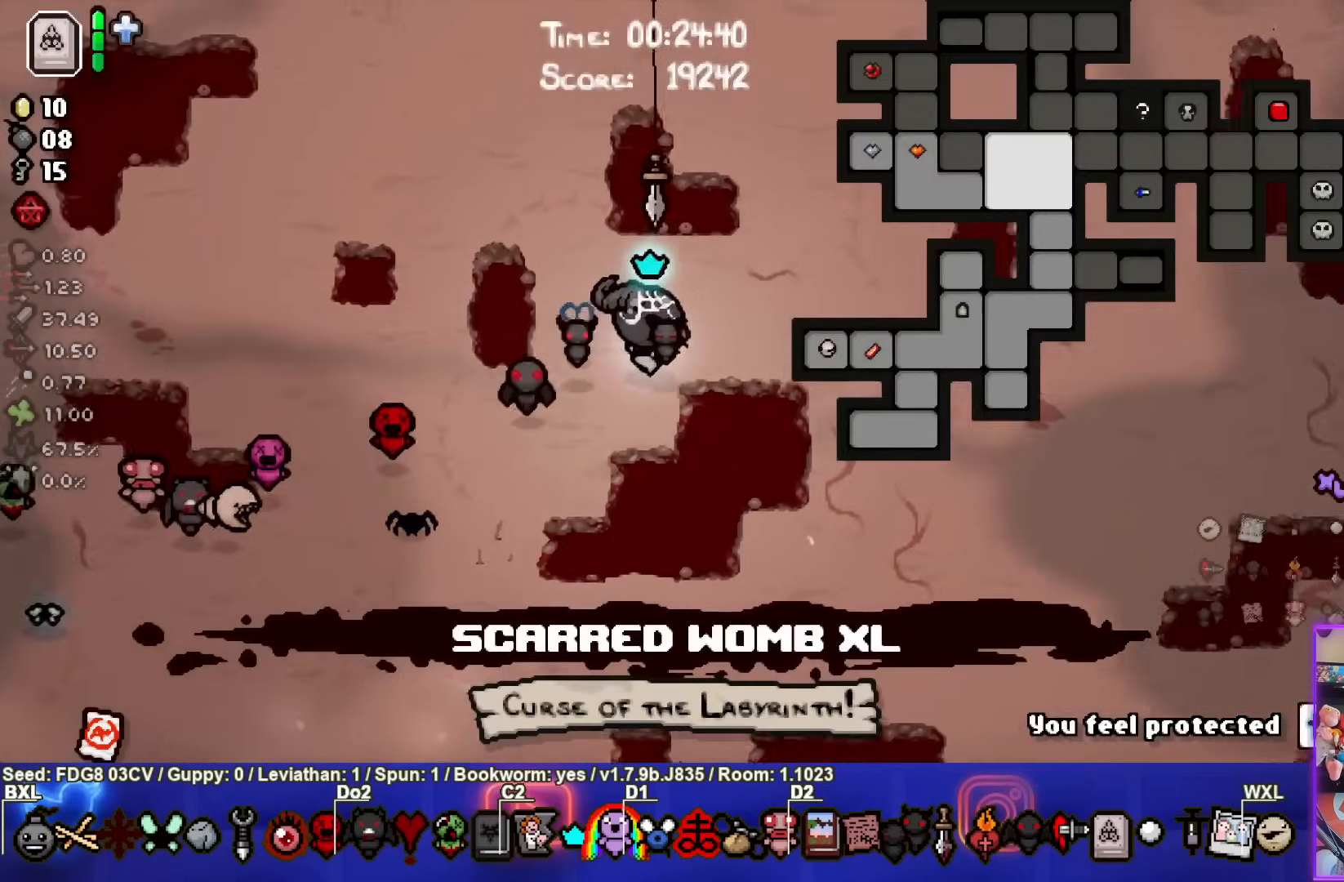
{"buttons": [], "left_stick": "right", "right_stick": "center", "events": []}
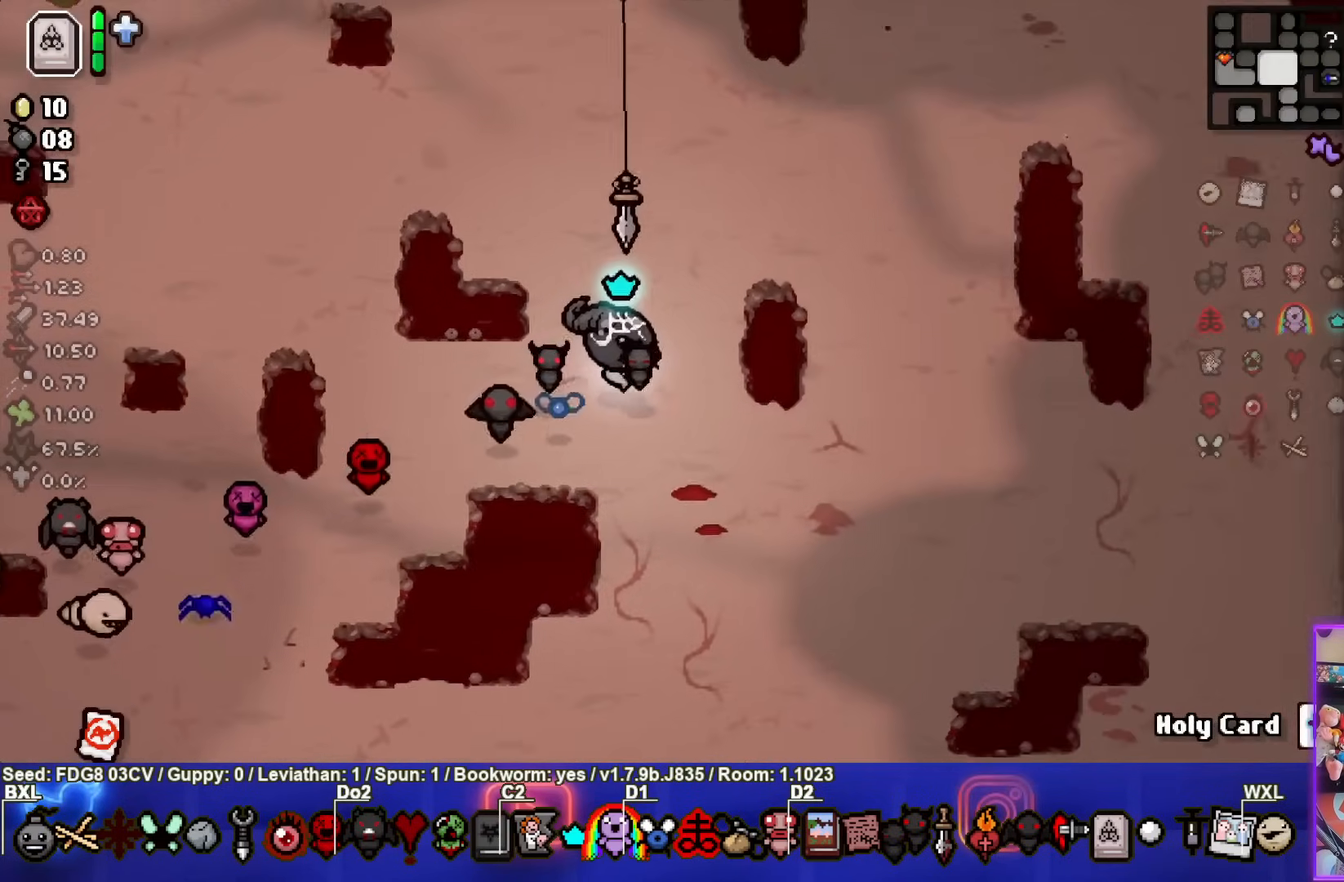
{"buttons": ["CIRCLE"], "left_stick": "right", "right_stick": "center", "events": [[300, "CIRCLE", "down"]]}
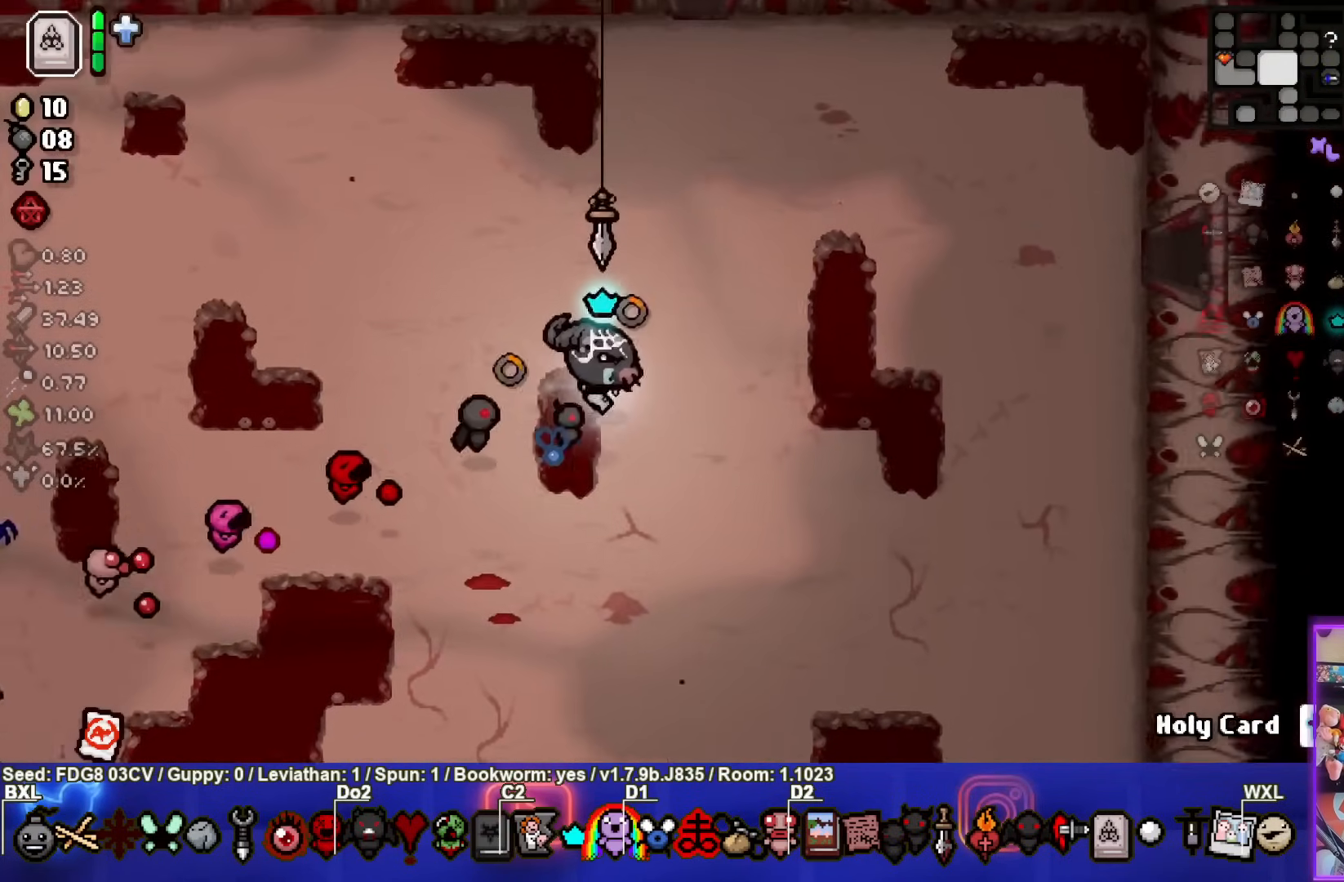
{"buttons": ["CIRCLE"], "left_stick": "right", "right_stick": "center", "events": []}
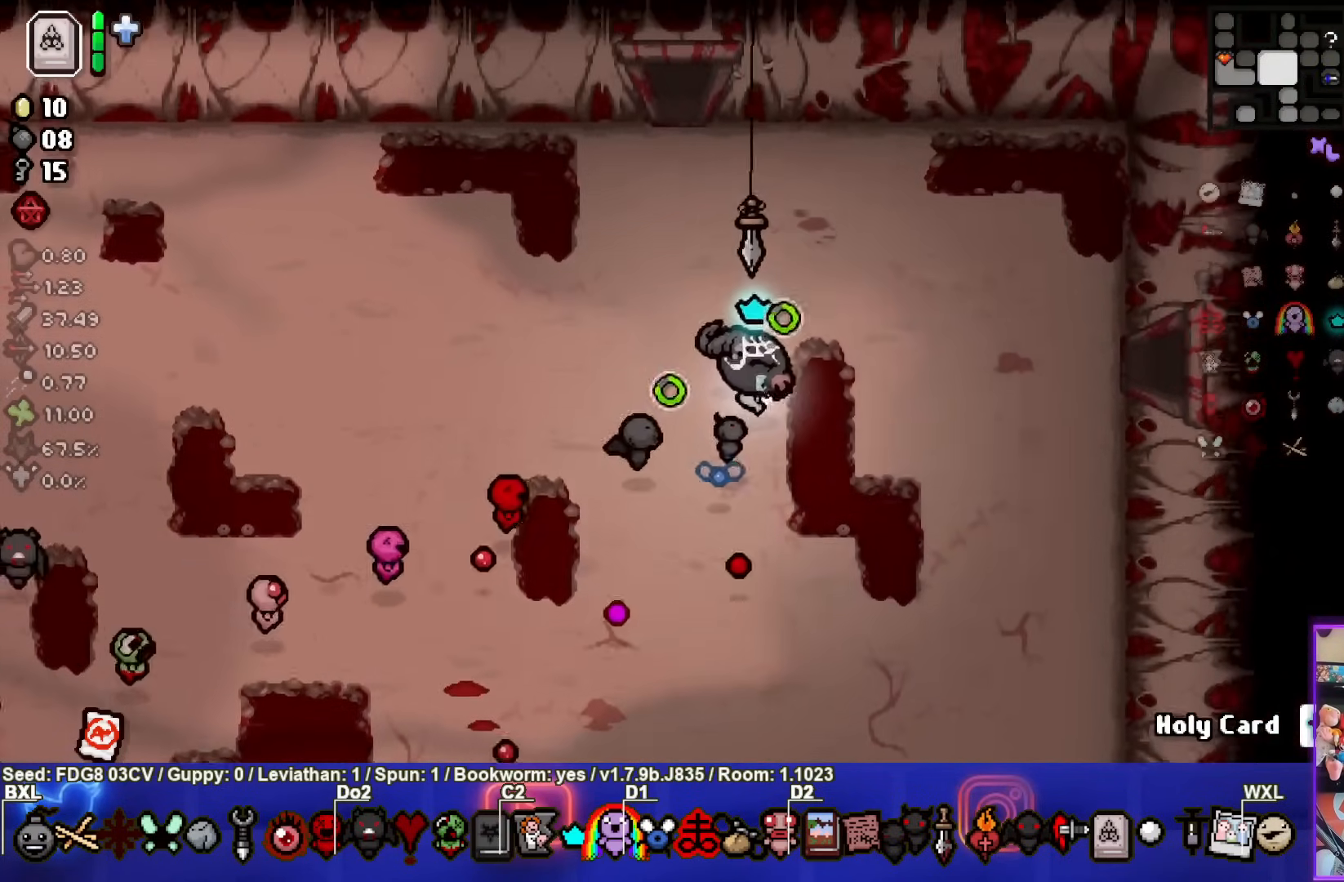
{"buttons": ["CIRCLE"], "left_stick": "right", "right_stick": "center", "events": []}
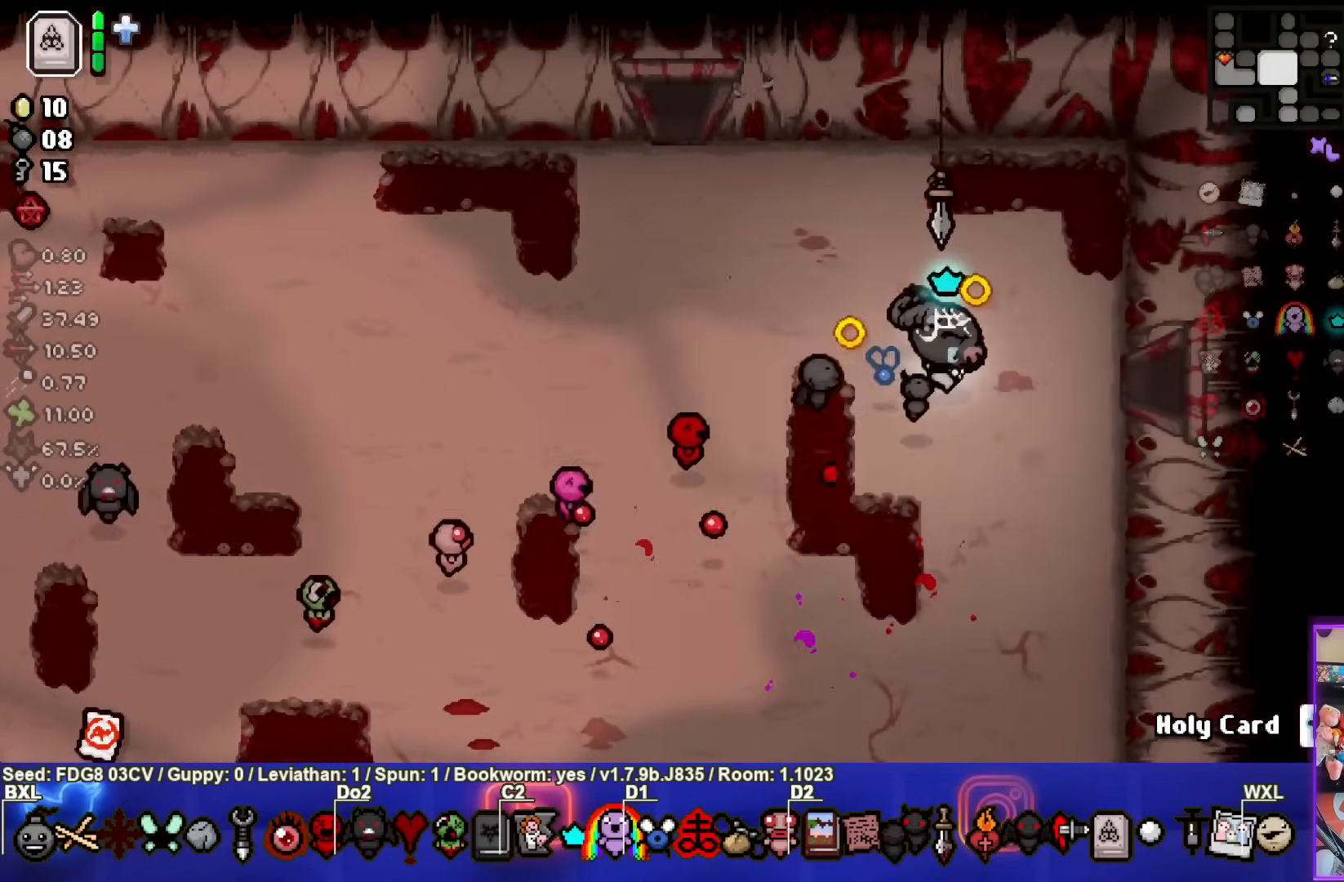
{"buttons": ["CIRCLE"], "left_stick": "right", "right_stick": "center", "events": []}
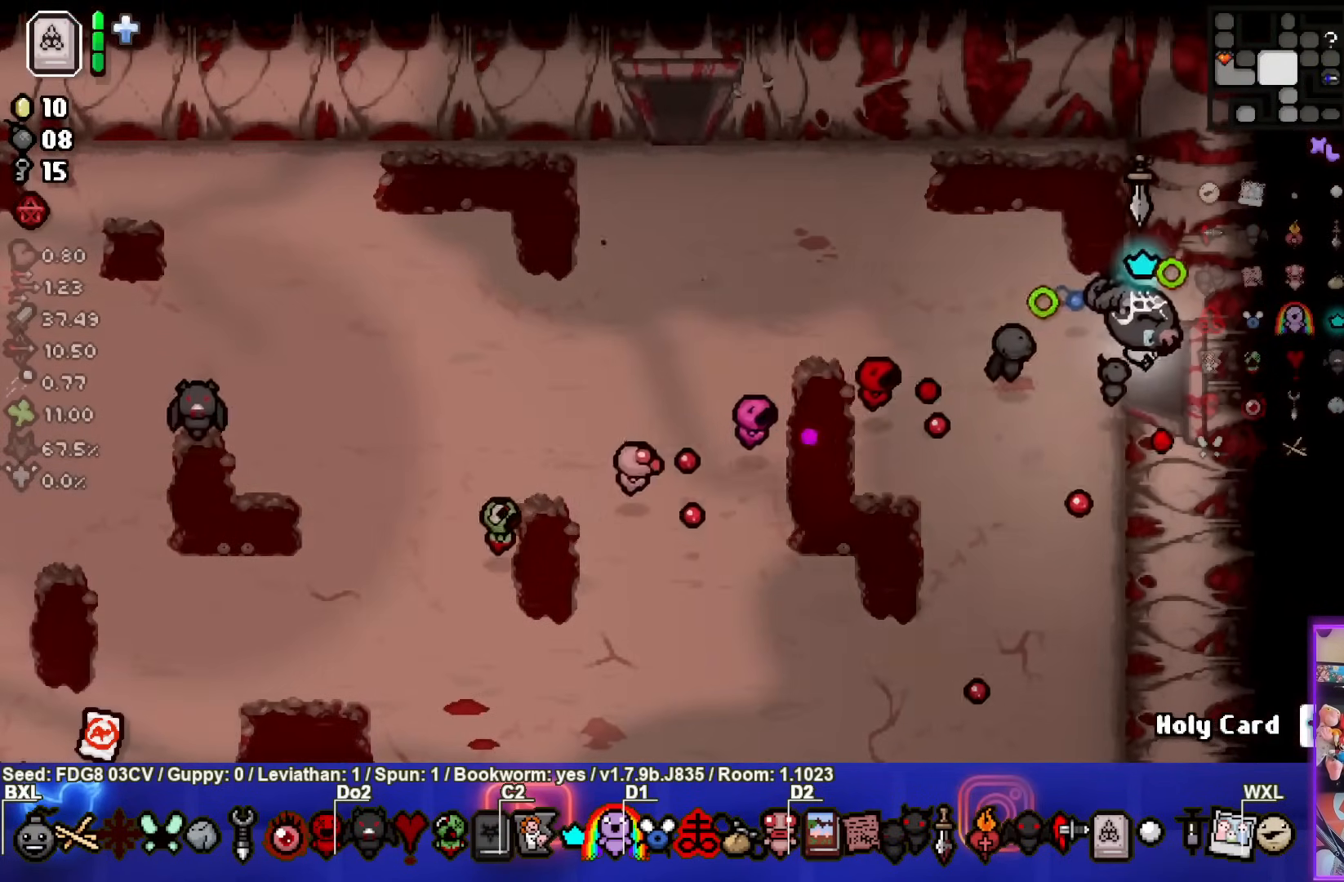
{"buttons": ["CIRCLE"], "left_stick": "center", "right_stick": "center", "events": [[200, "left_stick", "center"]]}
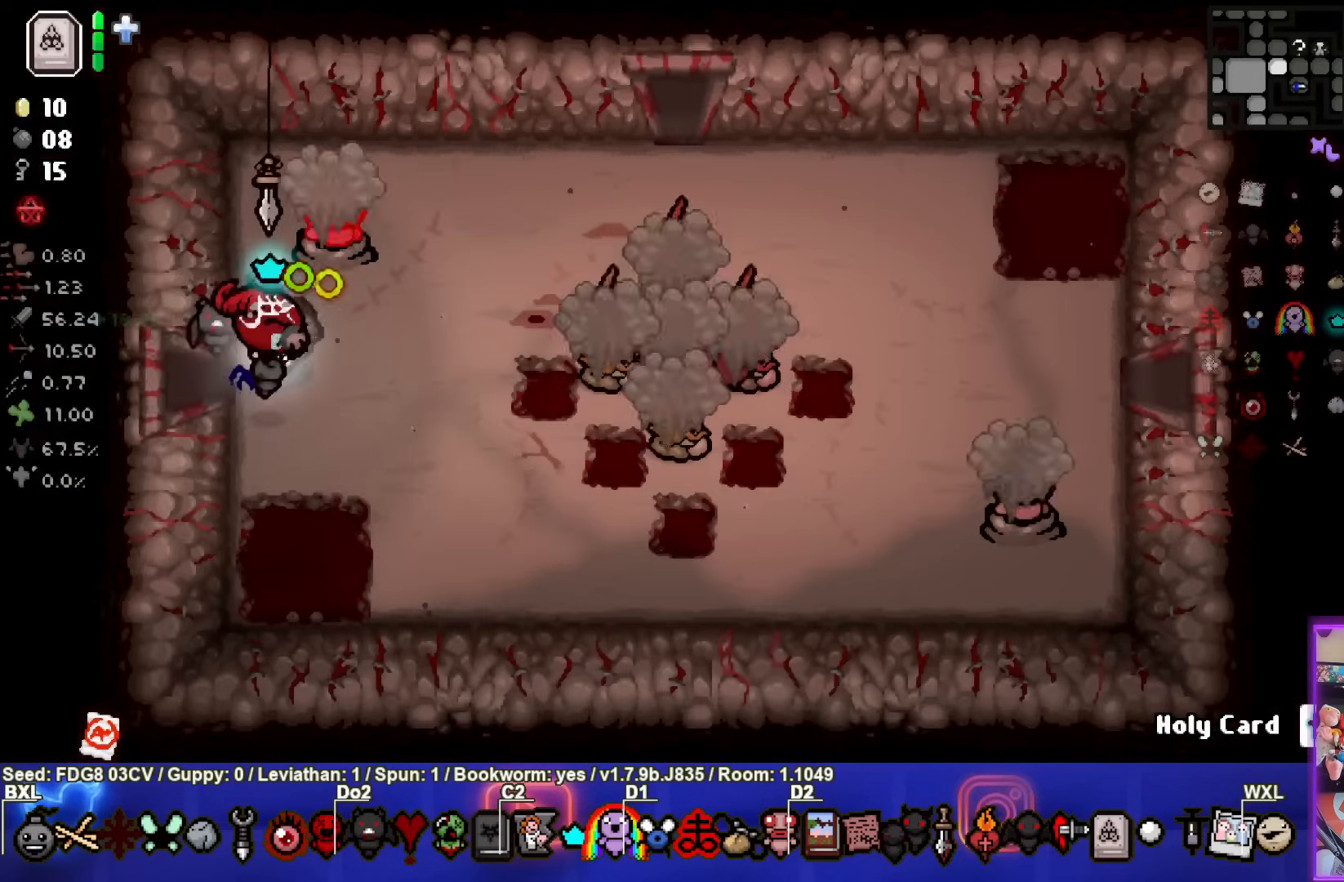
{"buttons": [], "left_stick": "down", "right_stick": "center", "events": [[217, "CIRCLE", "up"], [267, "left_stick", "down"]]}
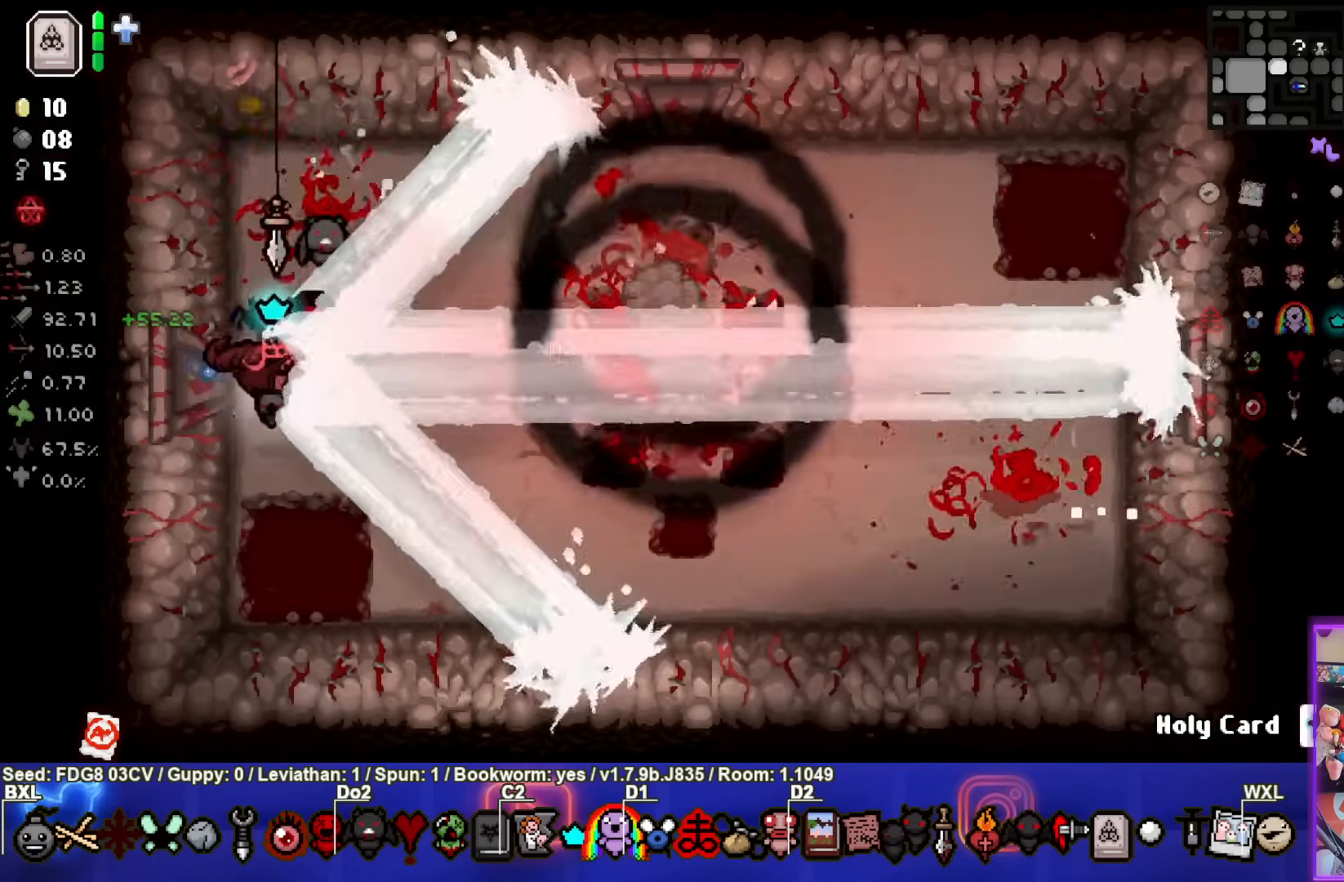
{"buttons": [], "left_stick": "up", "right_stick": "center", "events": [[250, "left_stick", "up"]]}
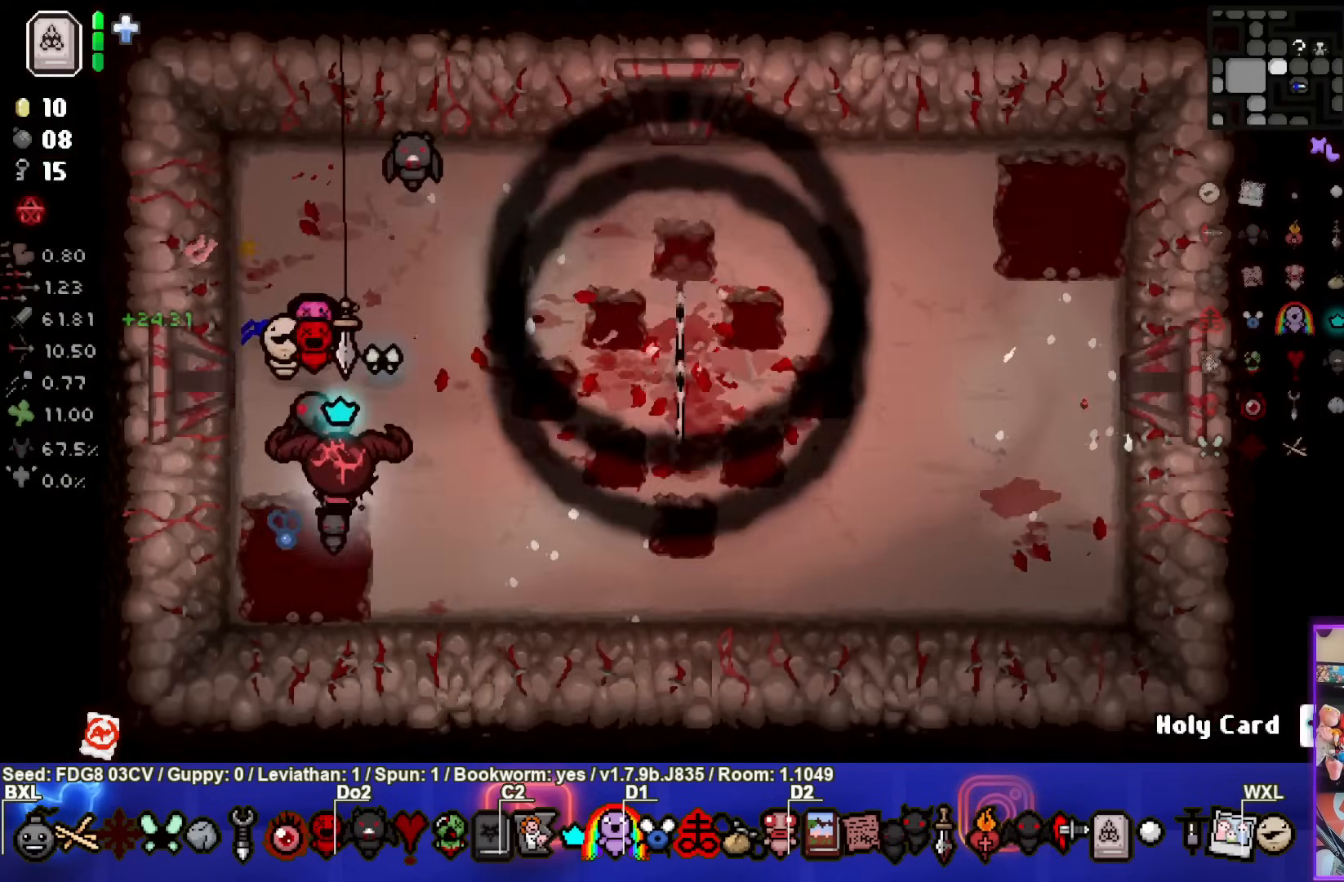
{"buttons": [], "left_stick": "right", "right_stick": "center", "events": [[50, "left_stick", "up-right"], [450, "left_stick", "right"]]}
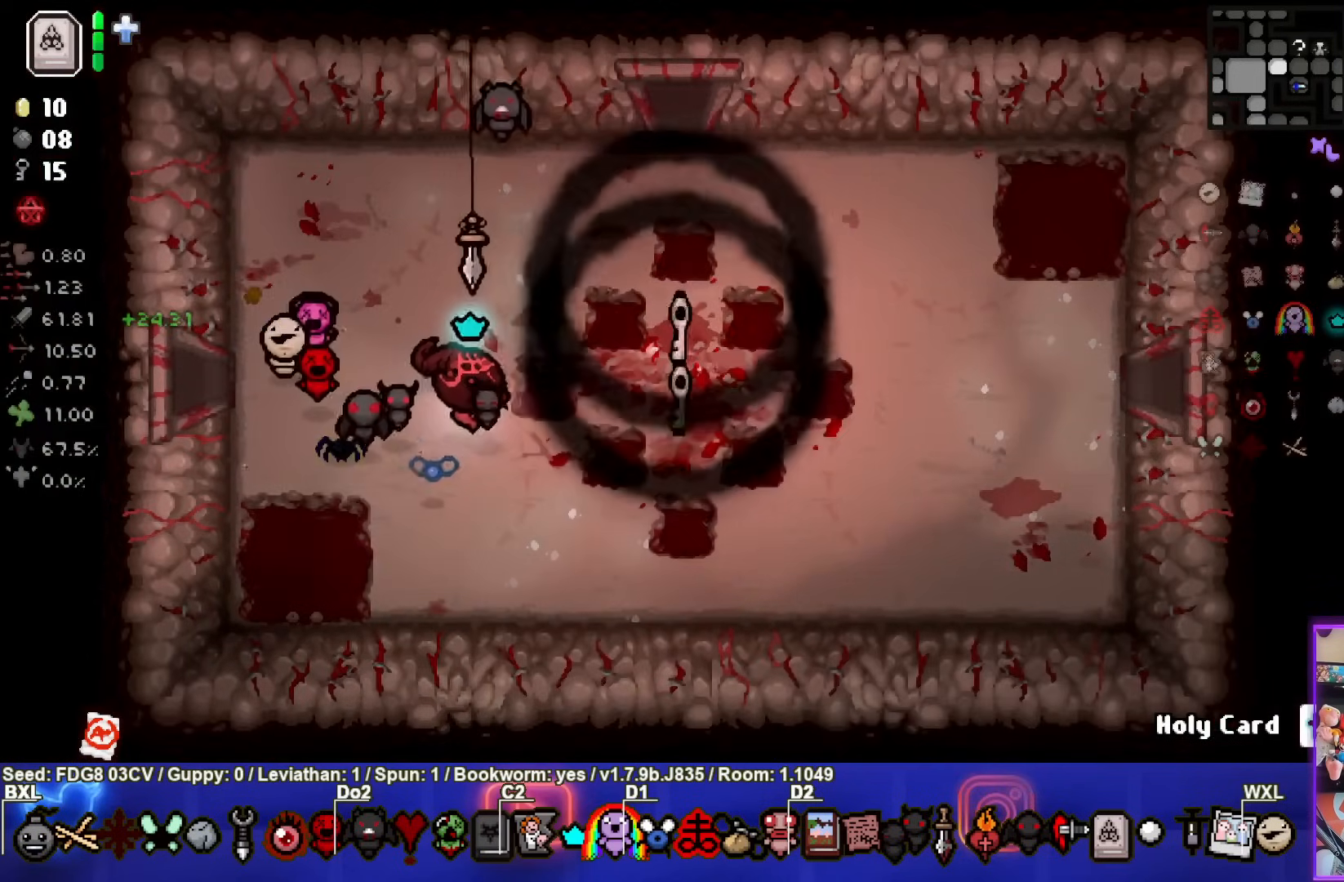
{"buttons": [], "left_stick": "right", "right_stick": "center", "events": []}
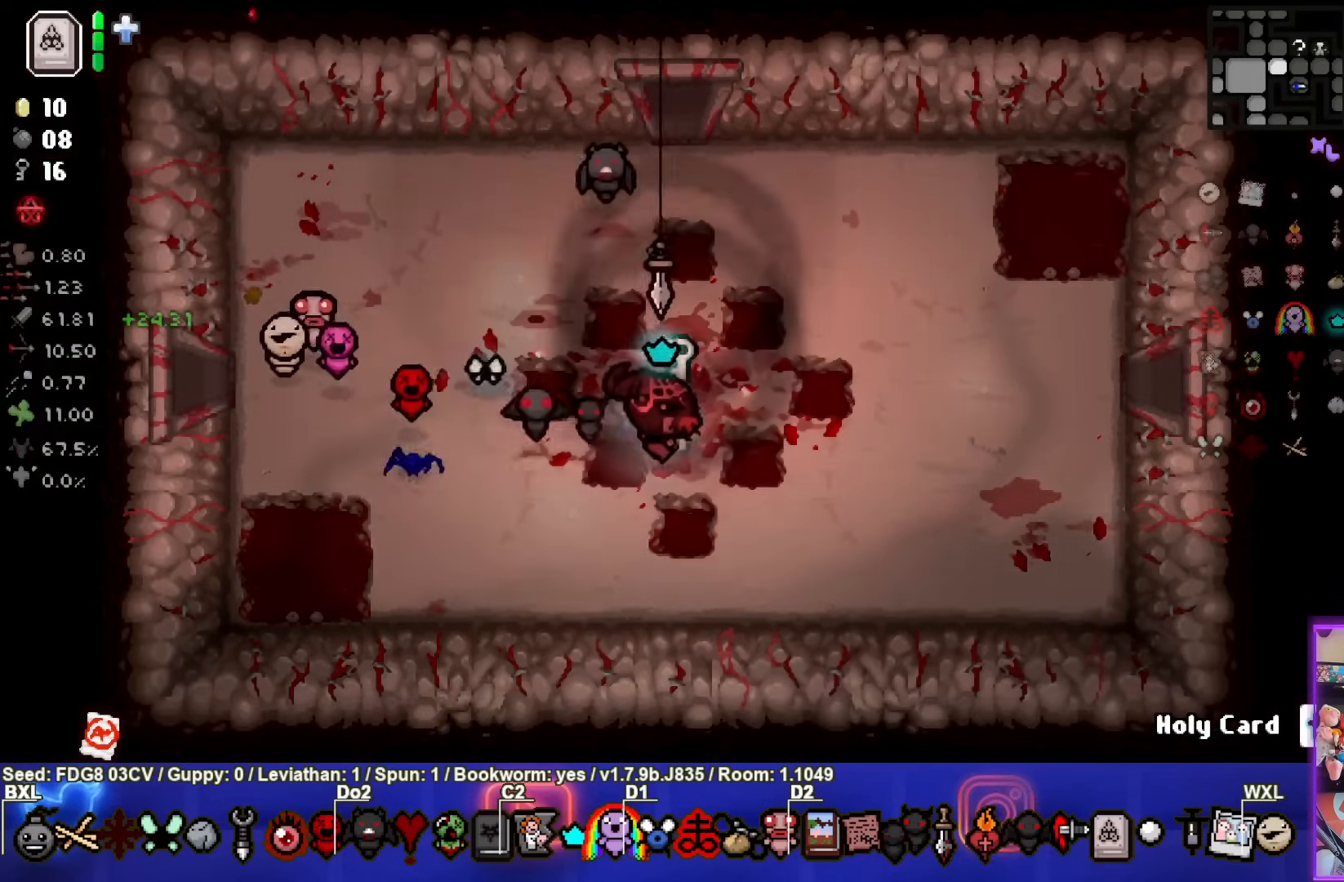
{"buttons": [], "left_stick": "center", "right_stick": "center", "events": [[17, "left_stick", "up"], [250, "left_stick", "center"], [367, "left_stick", "down"], [483, "left_stick", "center"]]}
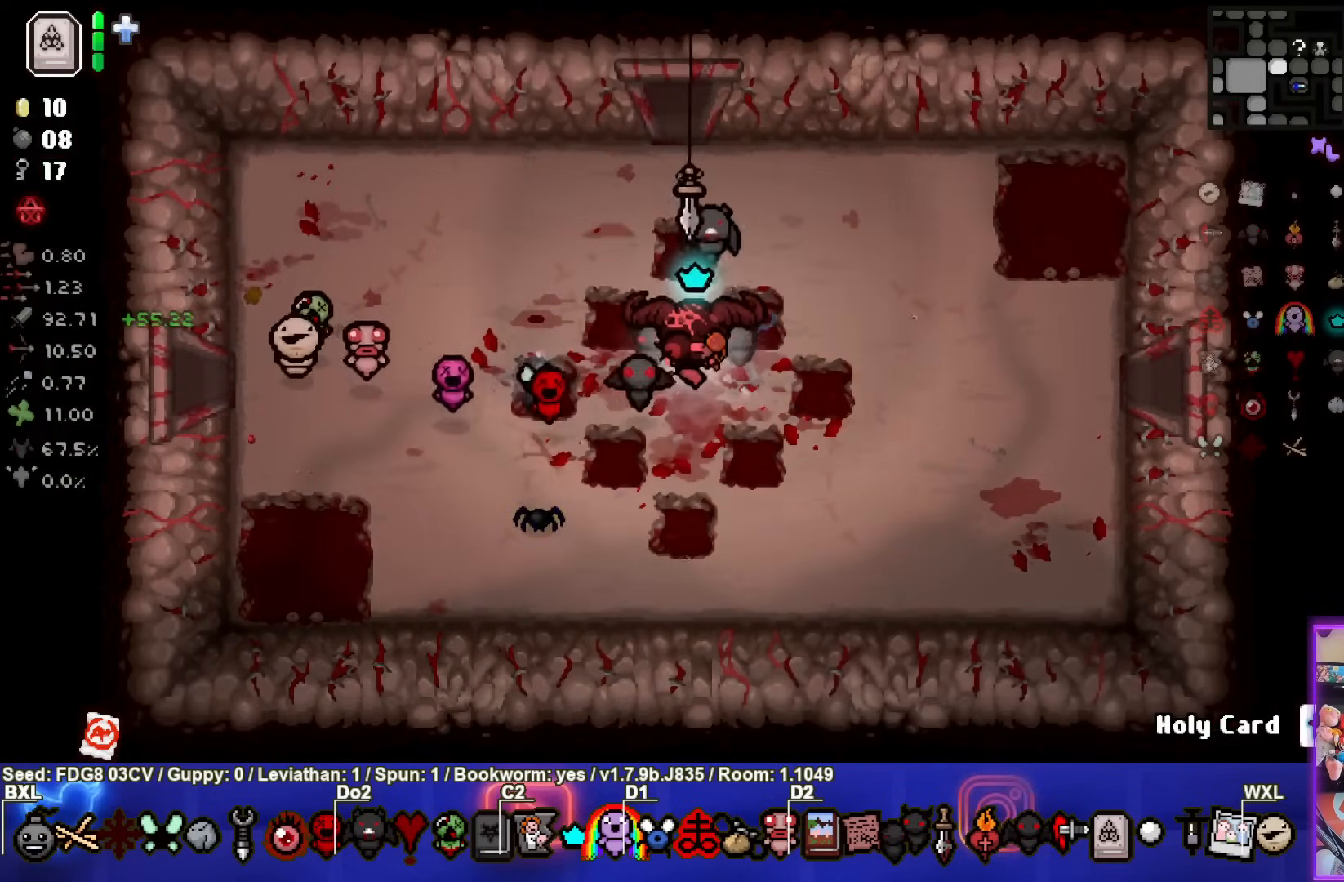
{"buttons": [], "left_stick": "center", "right_stick": "center", "events": []}
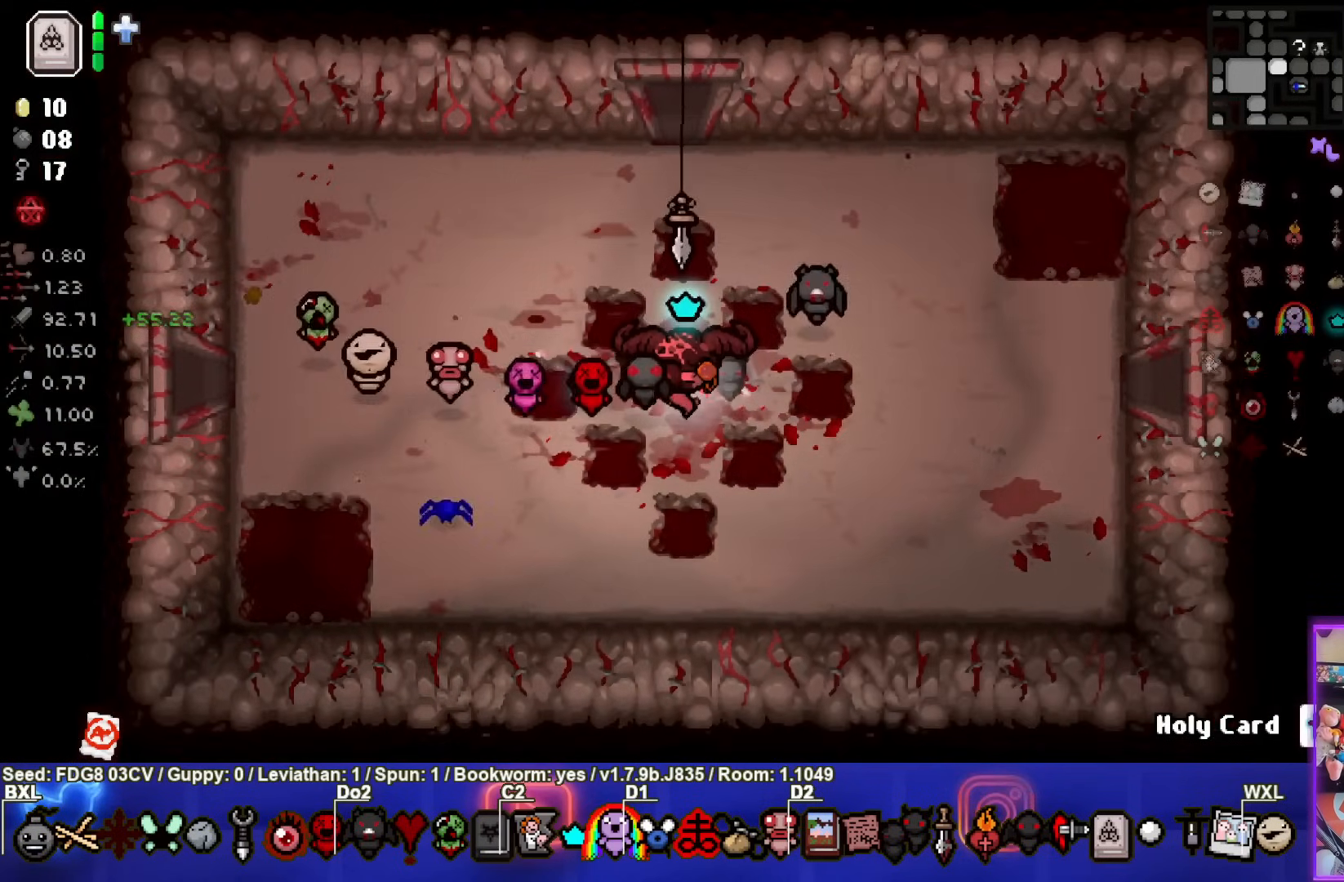
{"buttons": [], "left_stick": "center", "right_stick": "center", "events": []}
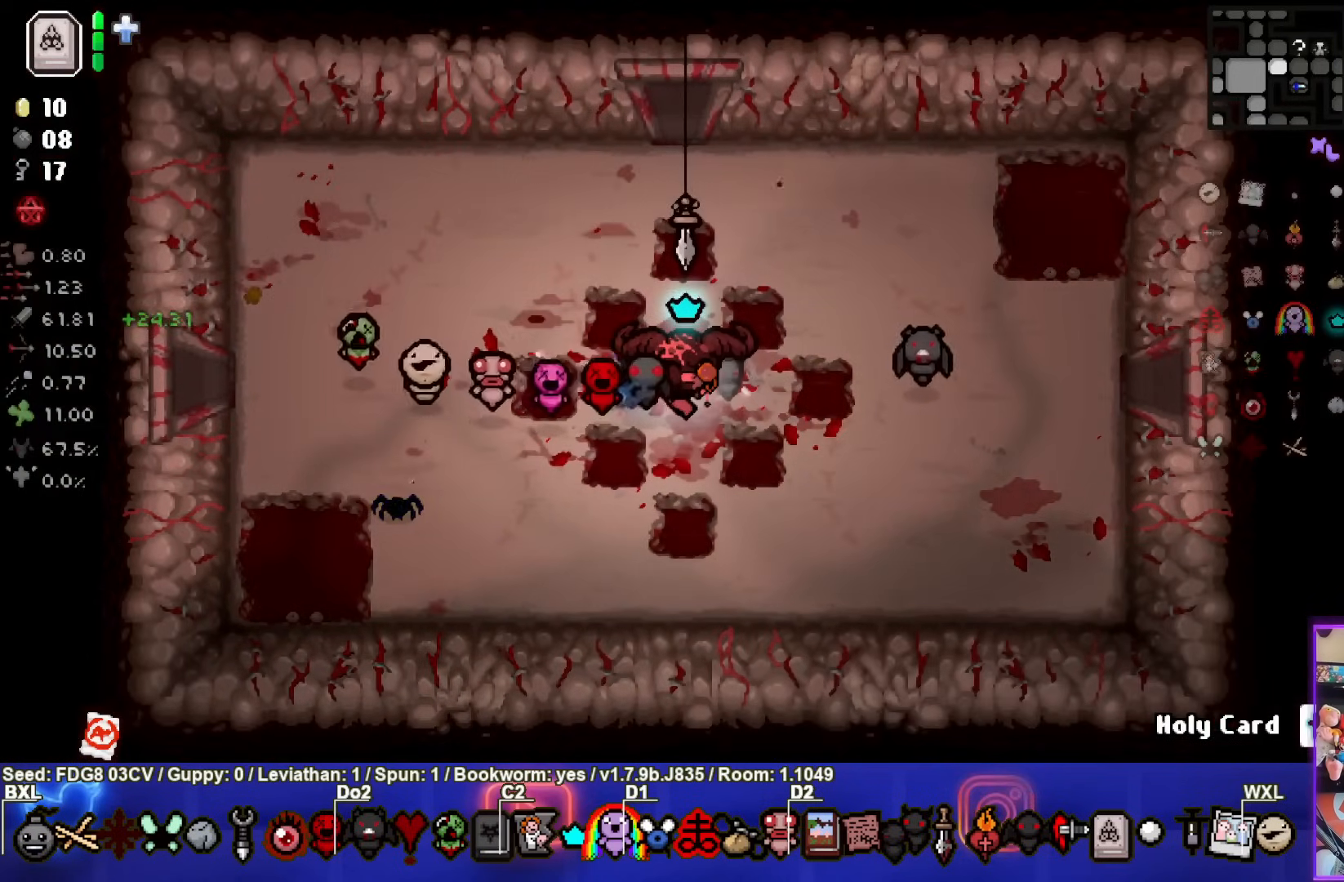
{"buttons": [], "left_stick": "center", "right_stick": "center", "events": []}
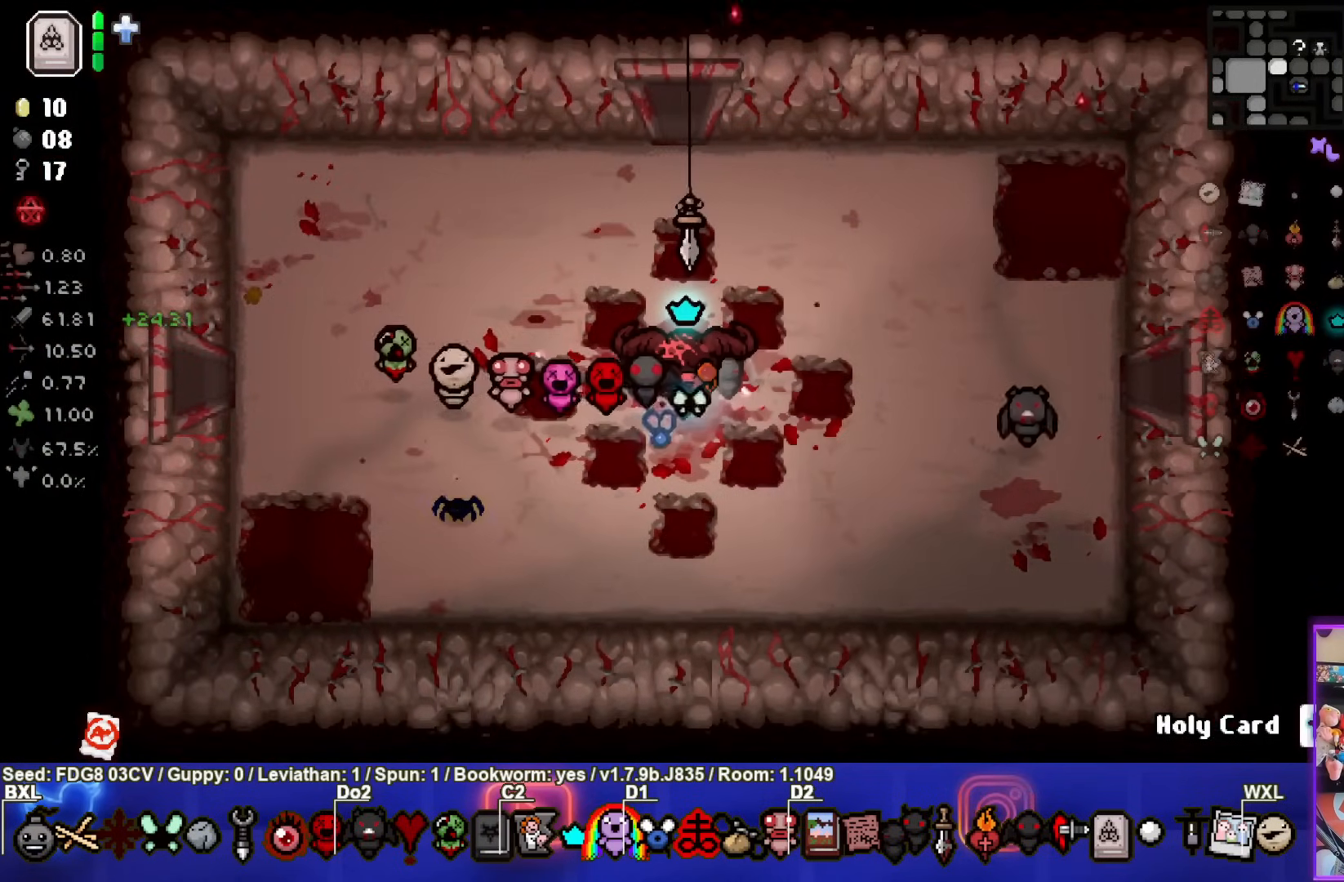
{"buttons": [], "left_stick": "center", "right_stick": "center", "events": []}